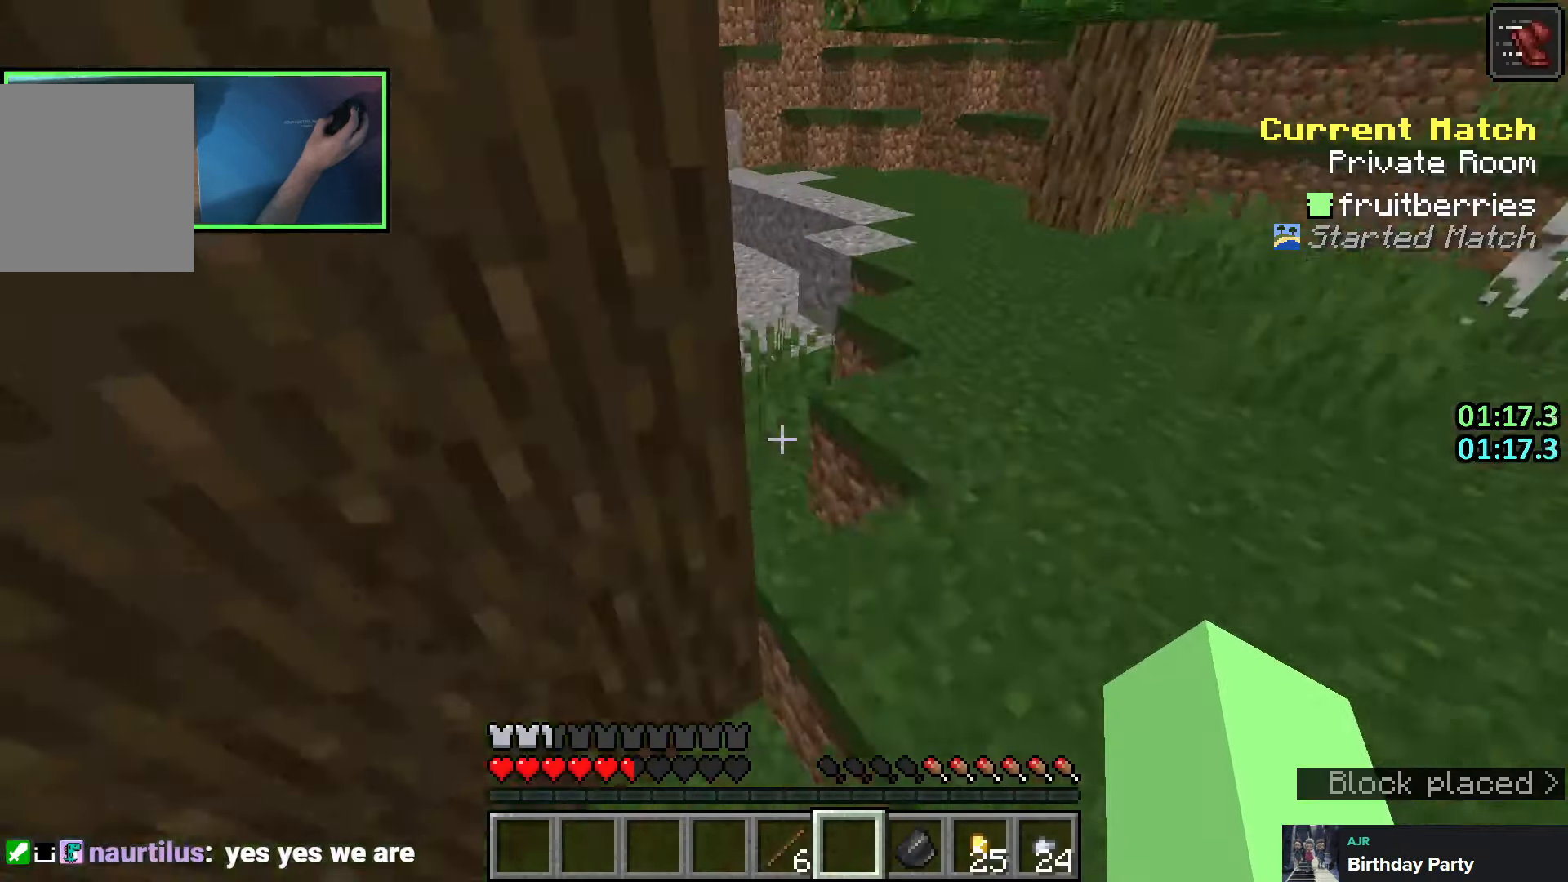
Gameplay with keyboard; each line is a JSON object with the keys held at the frame after it. "events" lists presses ("down") and releases ("up") of "a", "ctrl", "d", "e", "q", "s", "shift", "space" and "w" between this image and that frame as [ms after this image, input, new state], when the widget could be followed in between. No other keys are recorded. Mouse input is not recorded.
{"keys": ["shift"], "events": [[100, "shift", "down"], [166, "s", "down"], [200, "shift", "up"], [266, "s", "up"], [333, "s", "down"], [433, "s", "up"], [500, "shift", "down"]]}
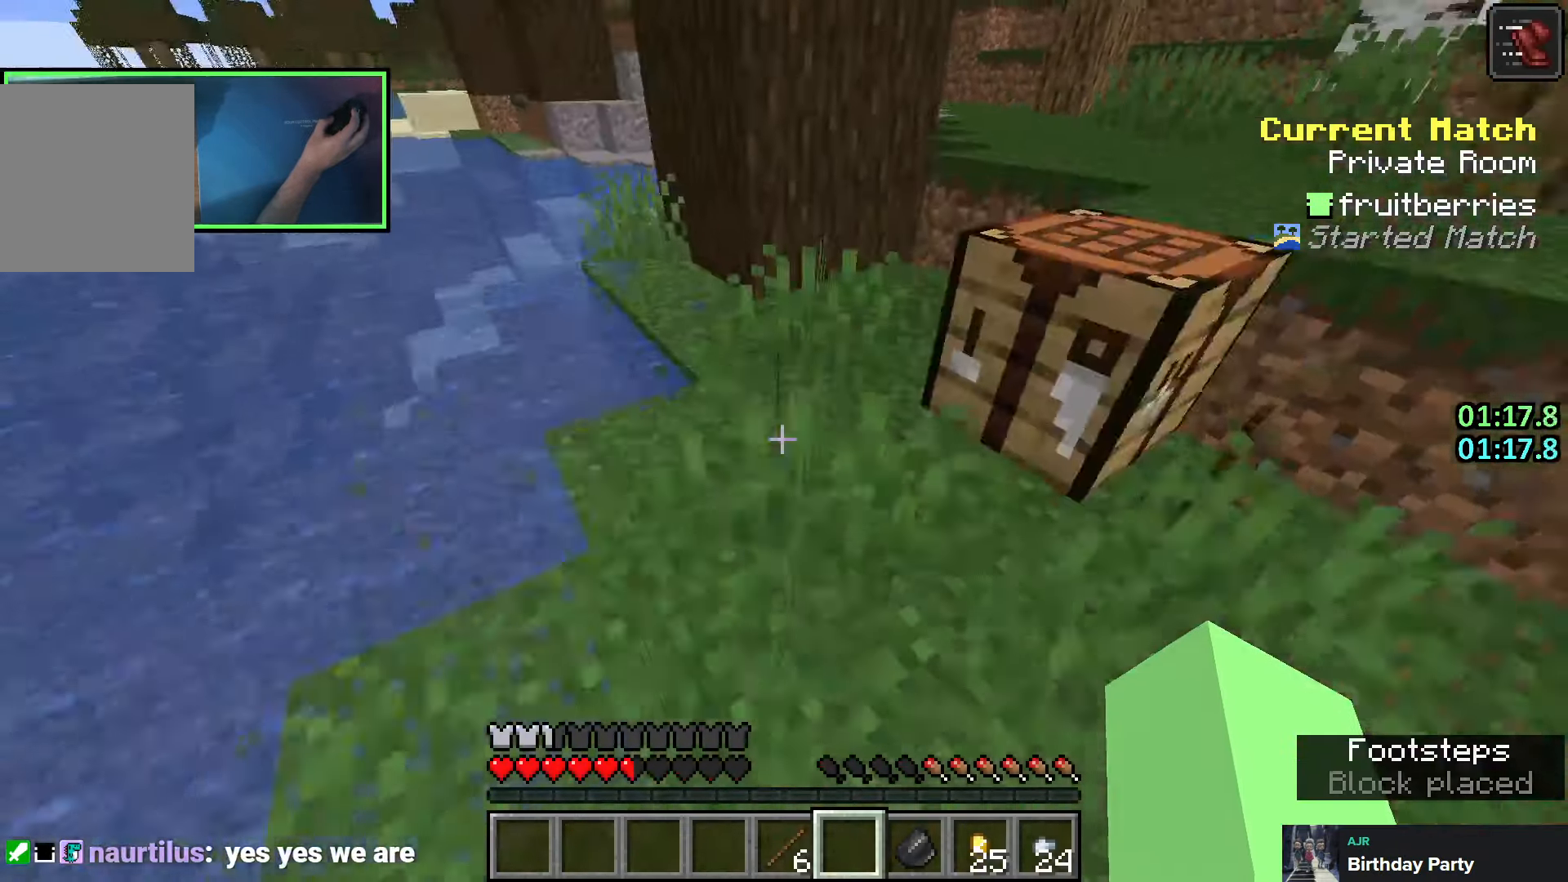
{"keys": ["shift", "w"], "events": [[116, "d", "down"], [133, "s", "down"], [150, "s", "up"], [166, "d", "up"], [333, "w", "down"]]}
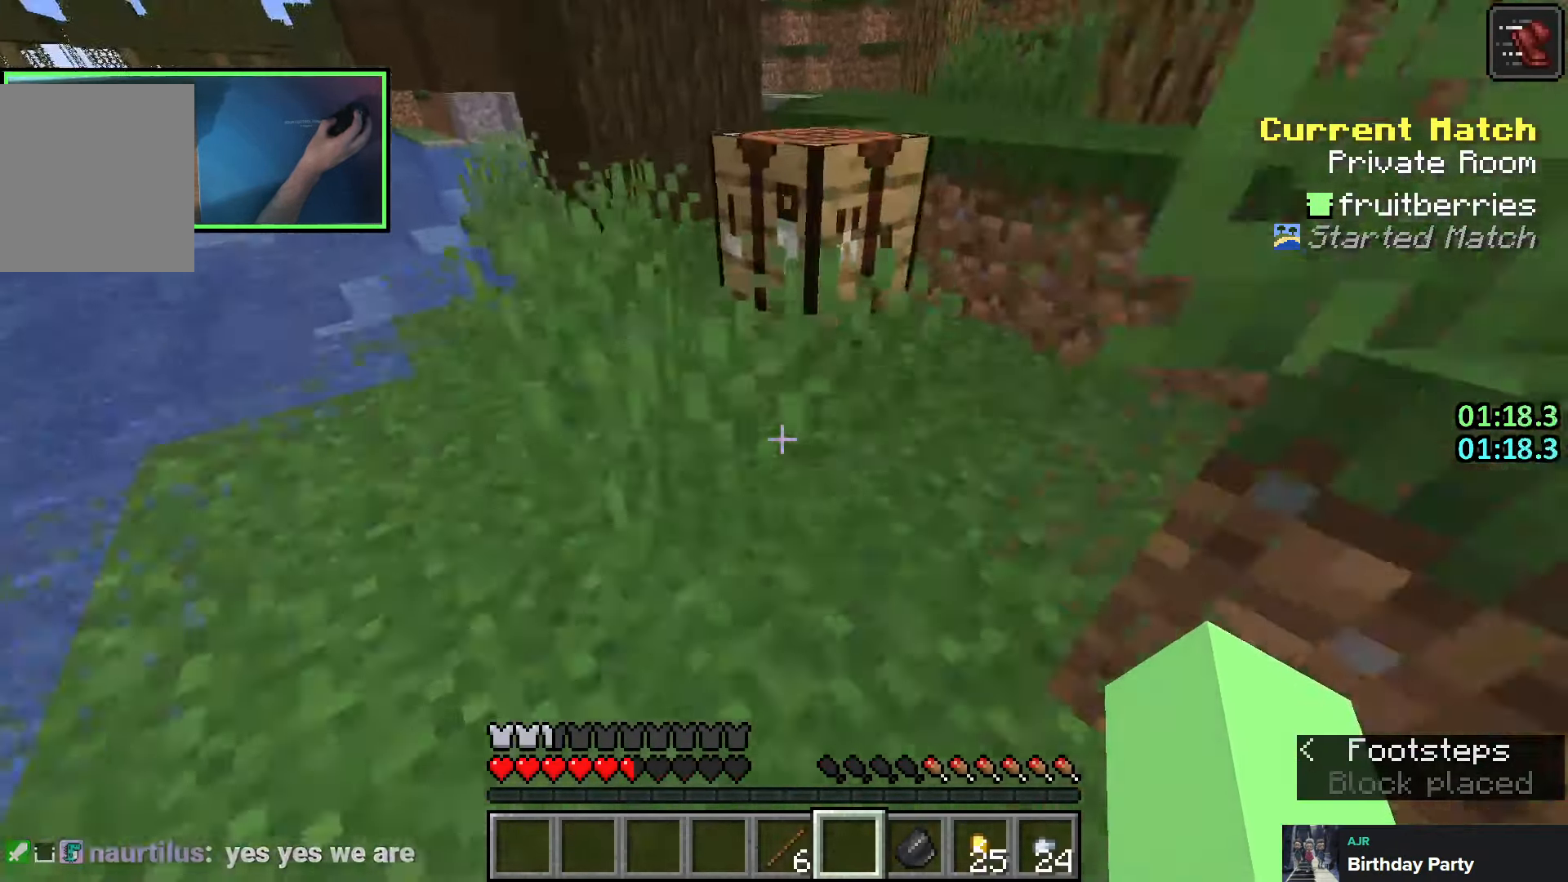
{"keys": ["shift"], "events": [[66, "d", "down"], [150, "d", "up"], [233, "w", "up"], [283, "w", "down"], [350, "w", "up"]]}
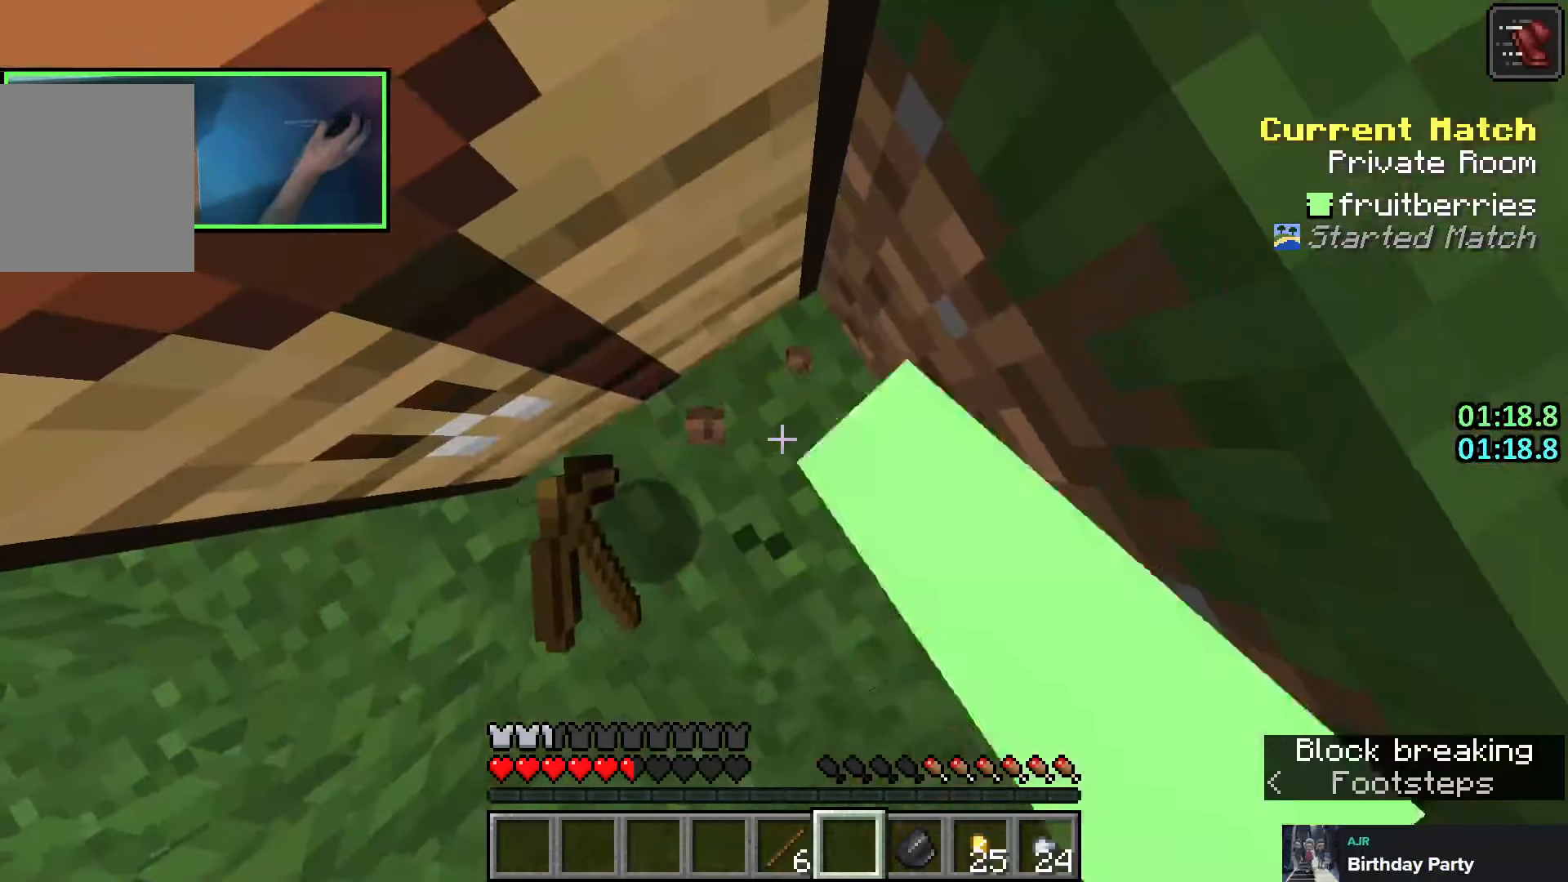
{"keys": ["shift"], "events": []}
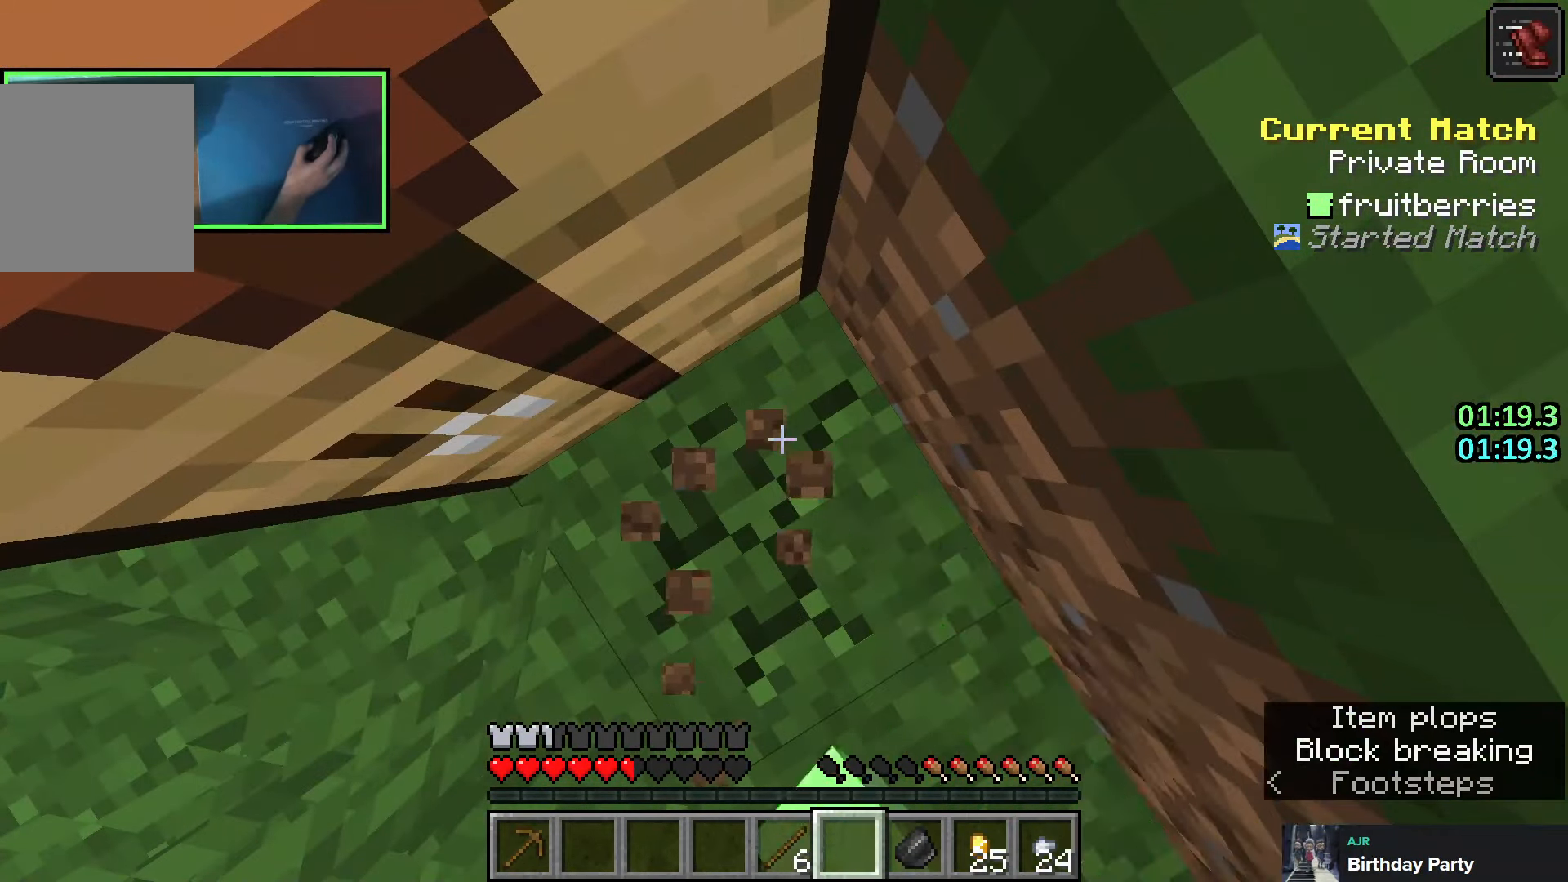
{"keys": ["shift"], "events": []}
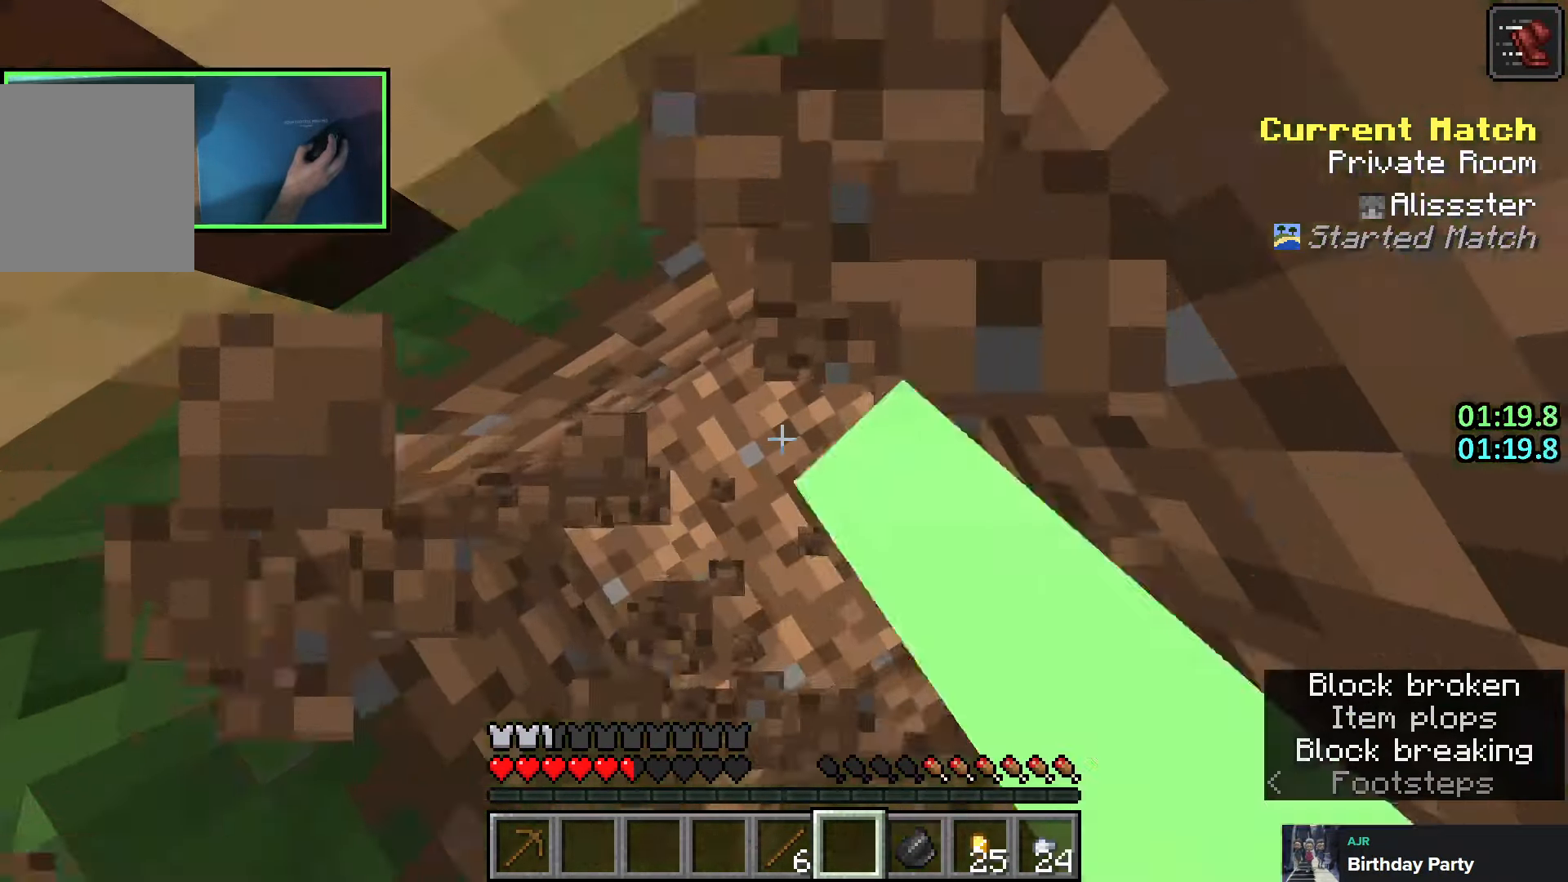
{"keys": ["shift"], "events": []}
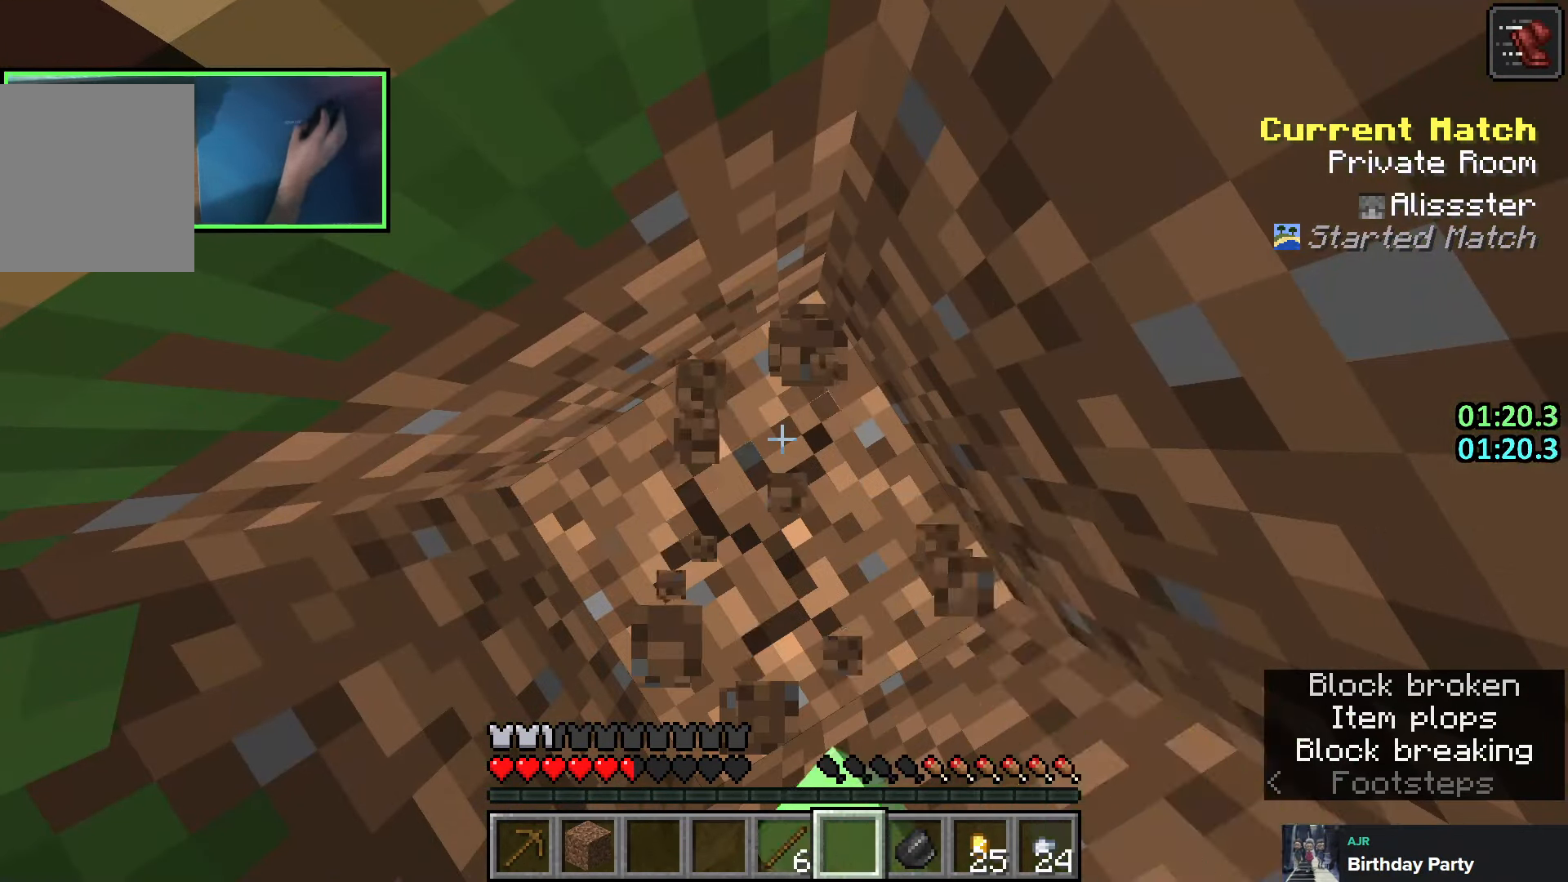
{"keys": ["shift"], "events": []}
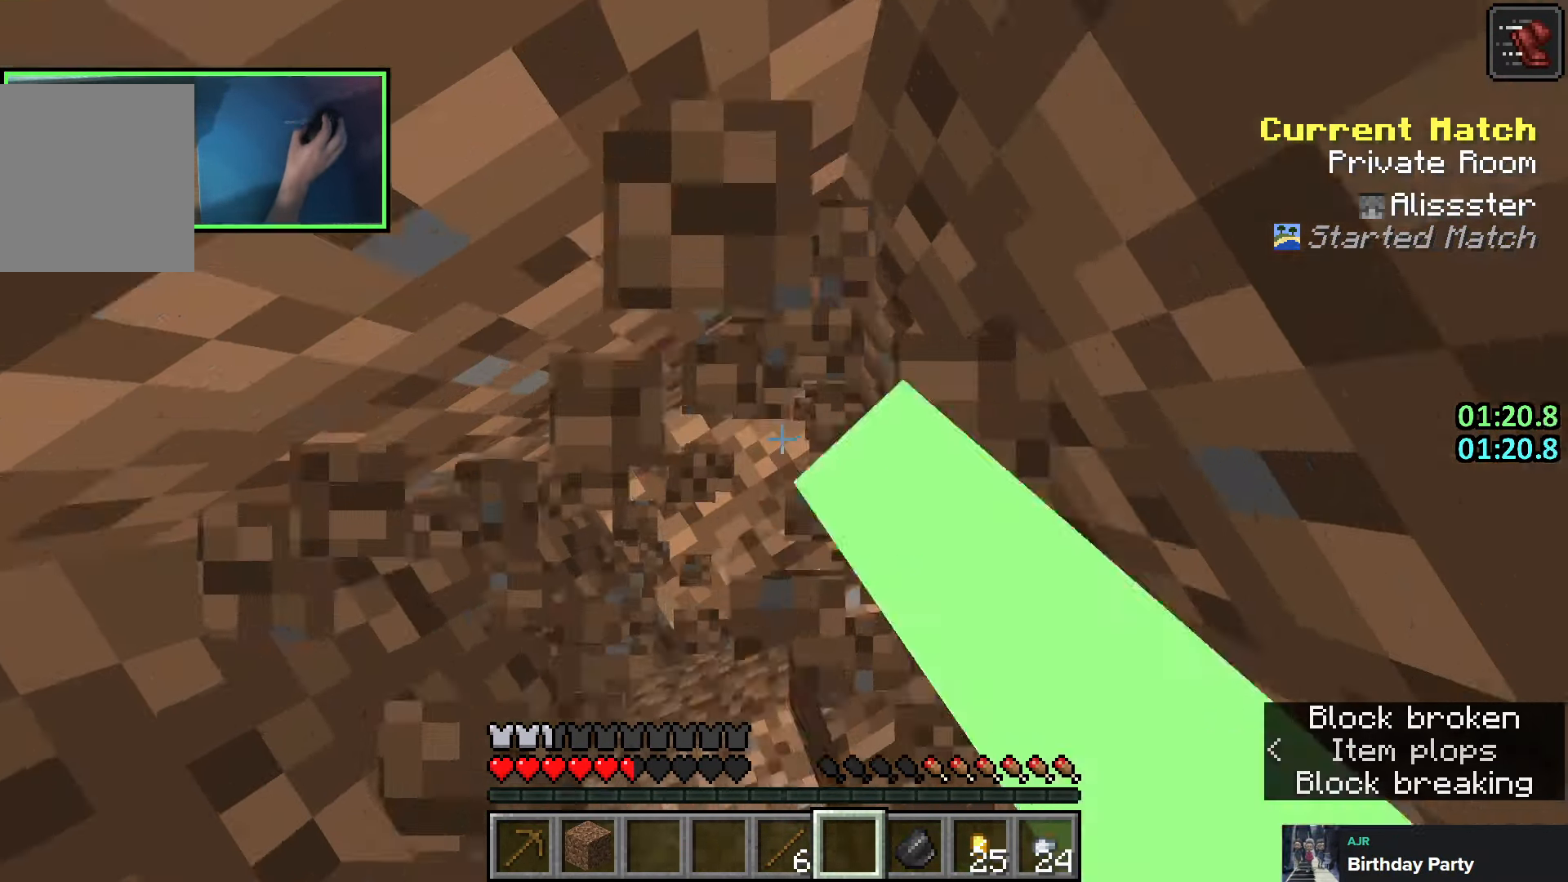
{"keys": ["shift"], "events": []}
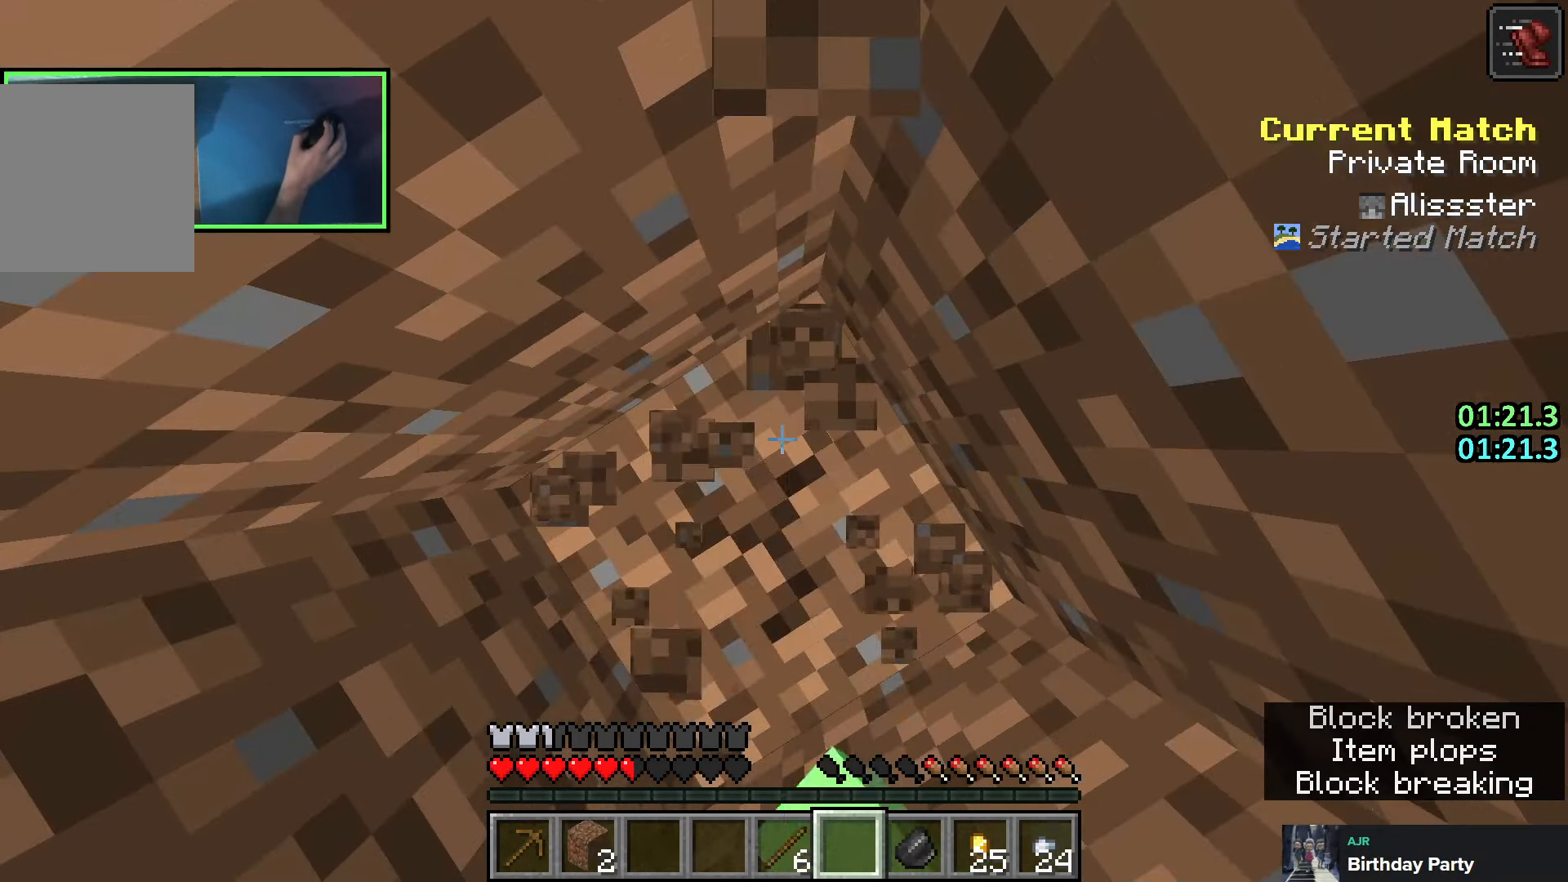
{"keys": ["shift"], "events": []}
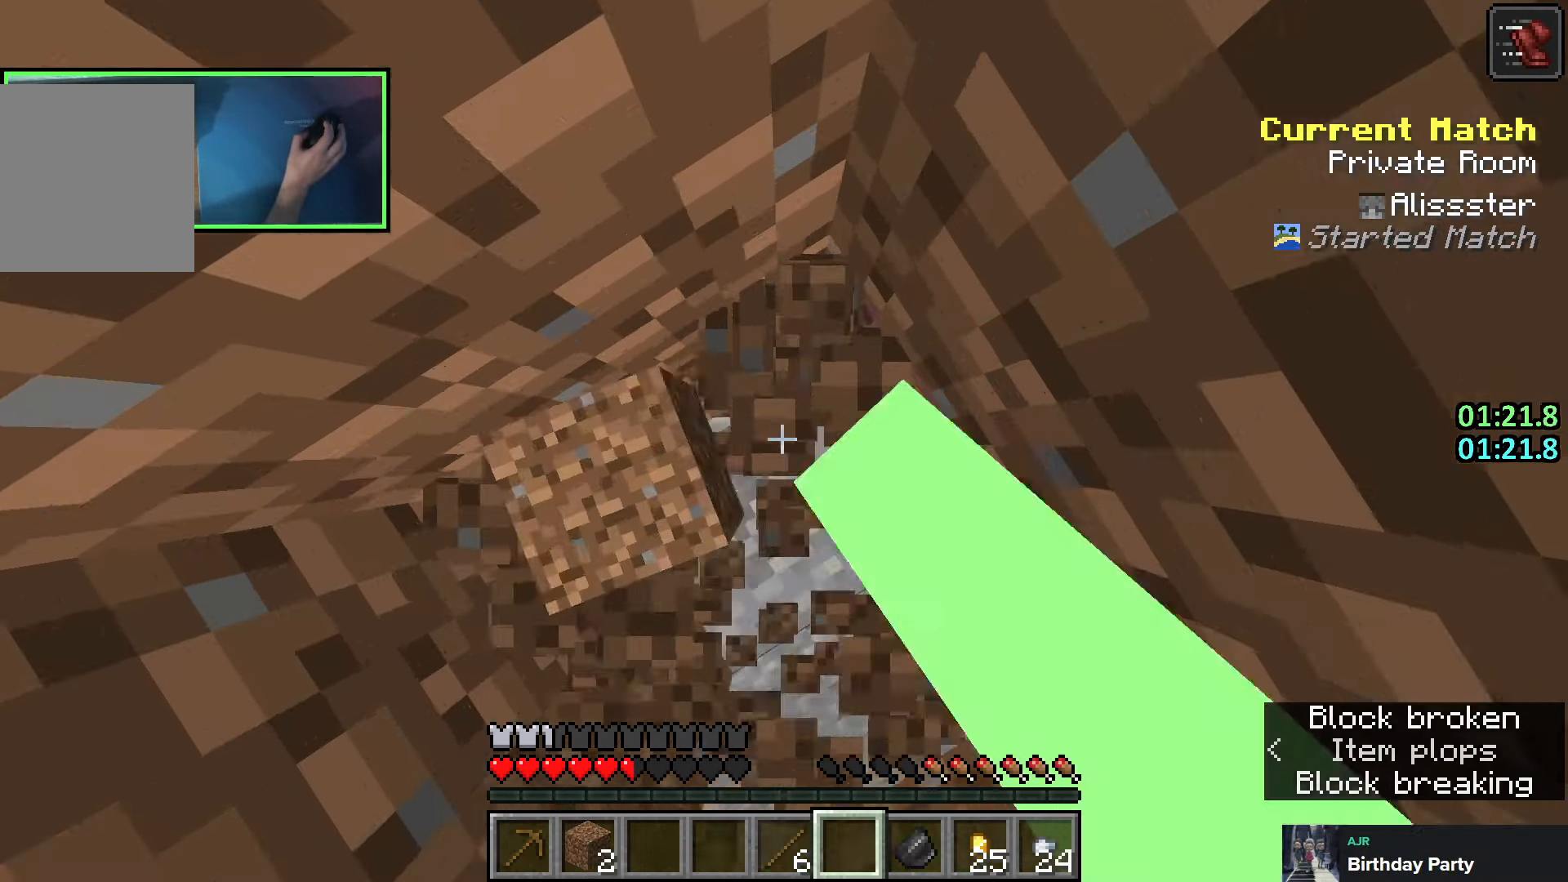
{"keys": ["shift"], "events": []}
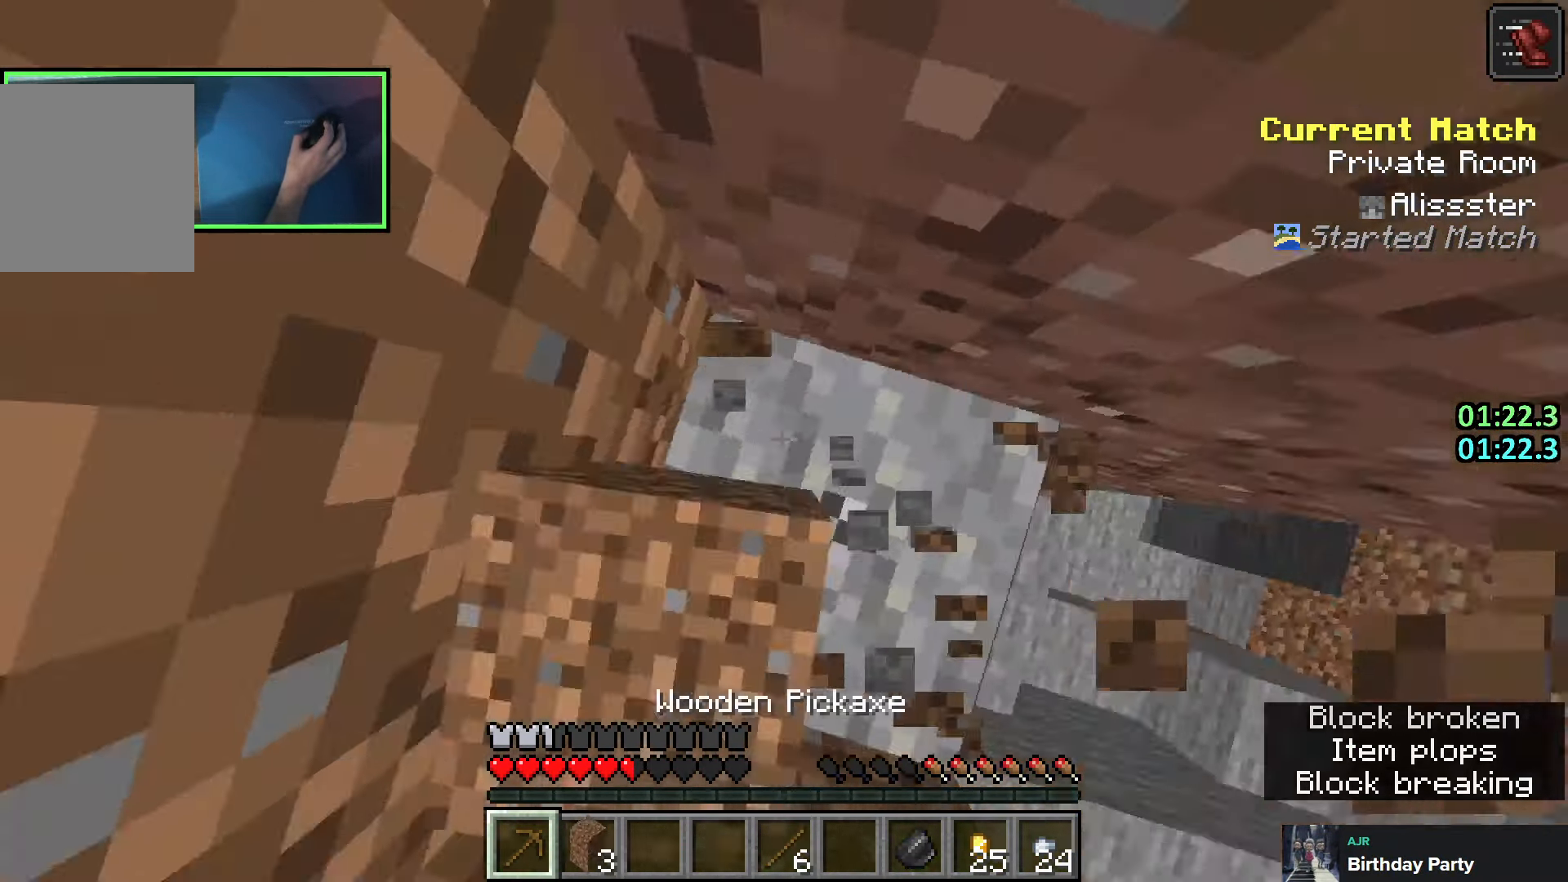
{"keys": ["shift"], "events": [[16, "s", "down"], [83, "s", "up"]]}
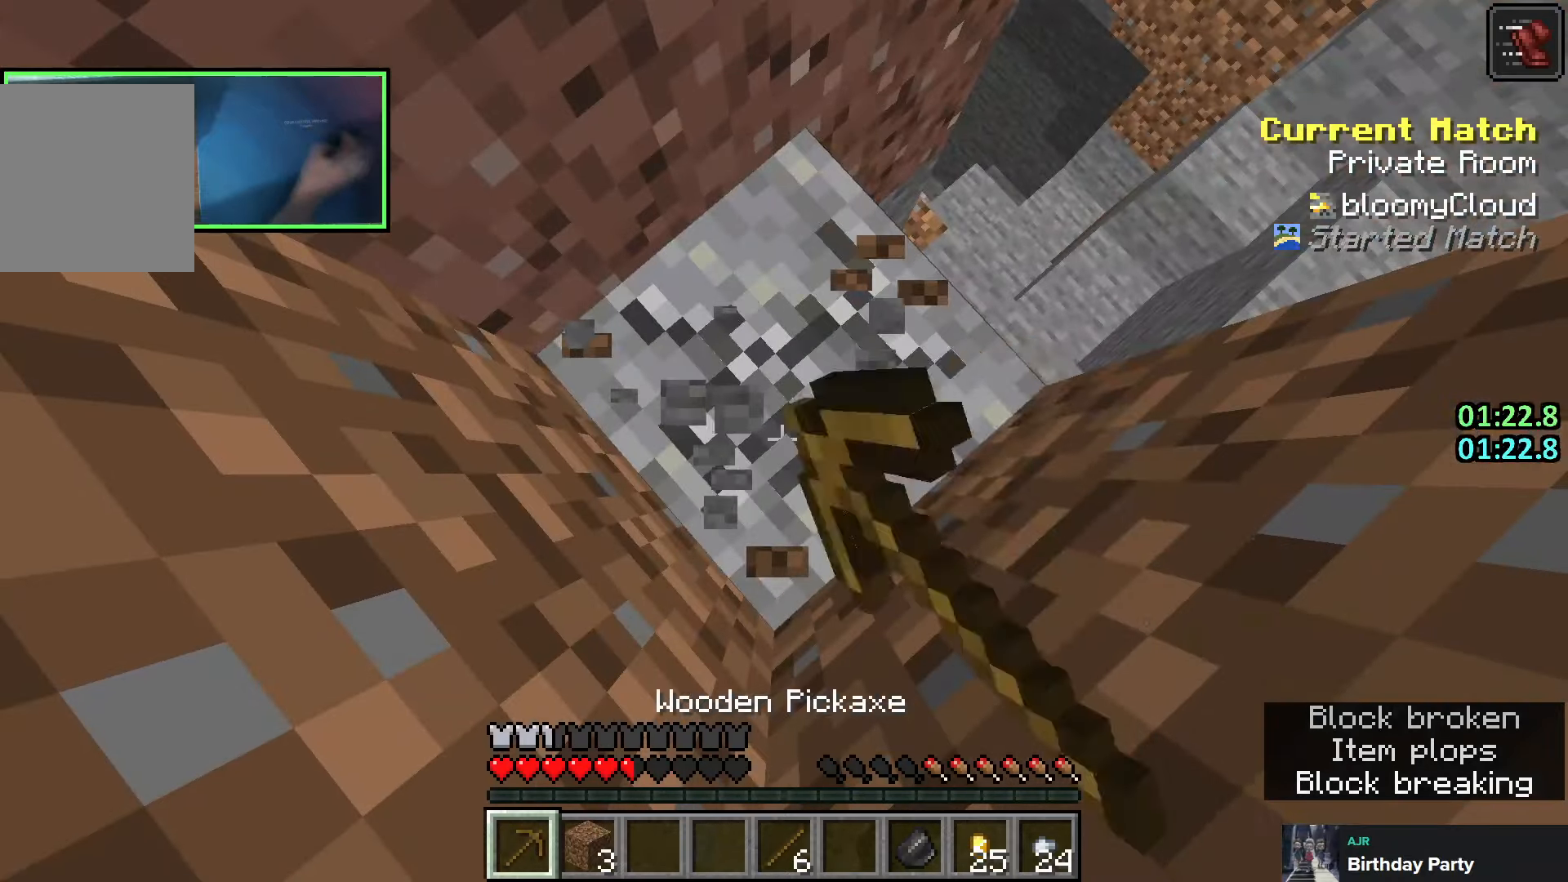
{"keys": ["shift"], "events": [[66, "d", "down"], [116, "d", "up"]]}
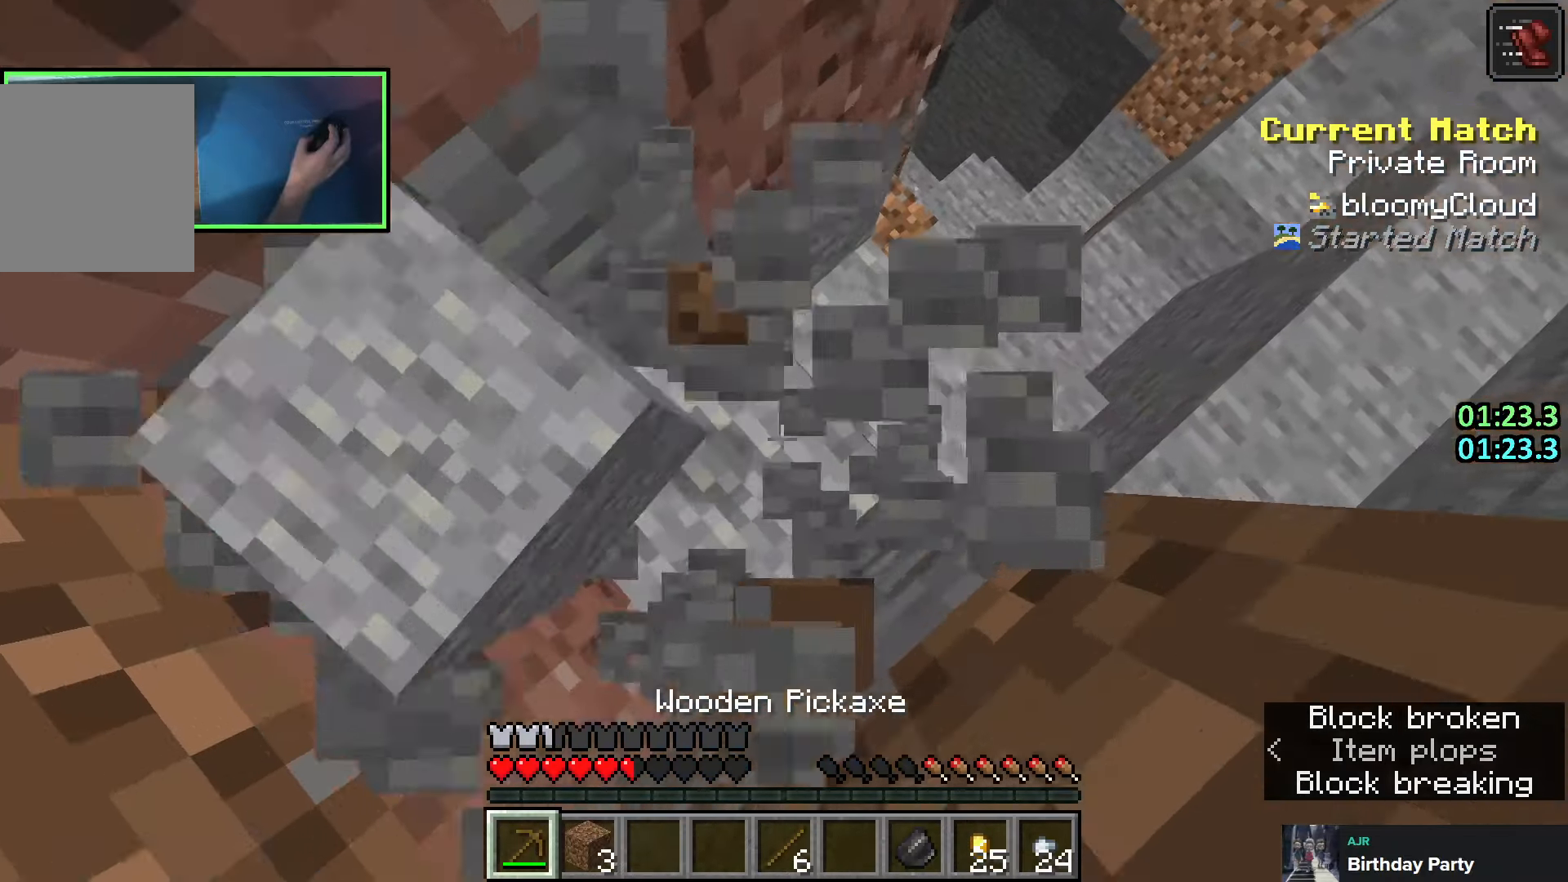
{"keys": ["shift"], "events": [[400, "d", "down"], [466, "d", "up"]]}
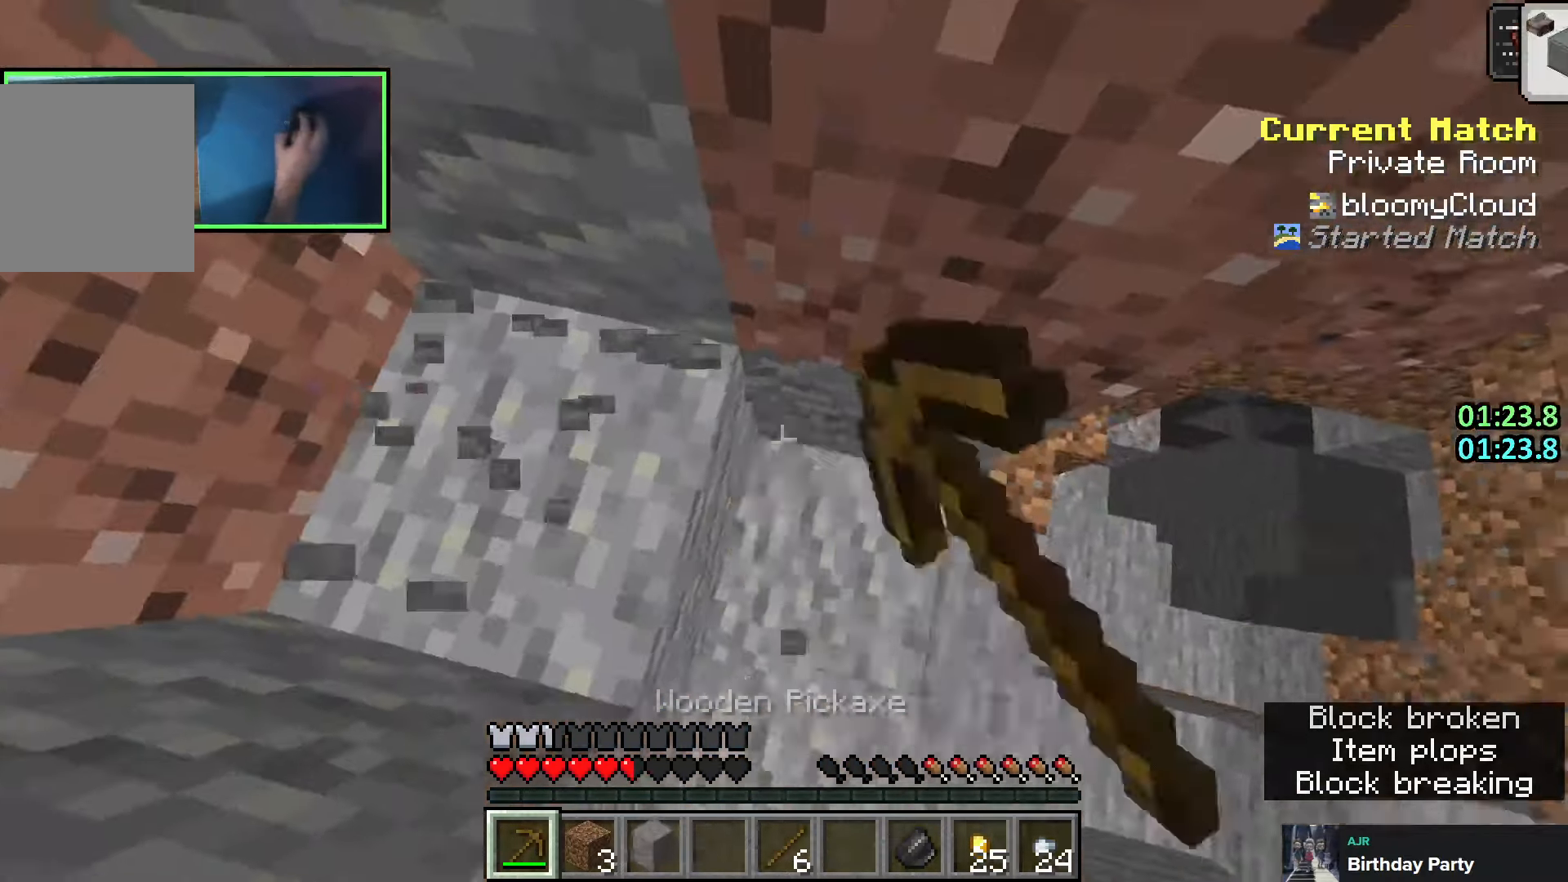
{"keys": ["shift"], "events": []}
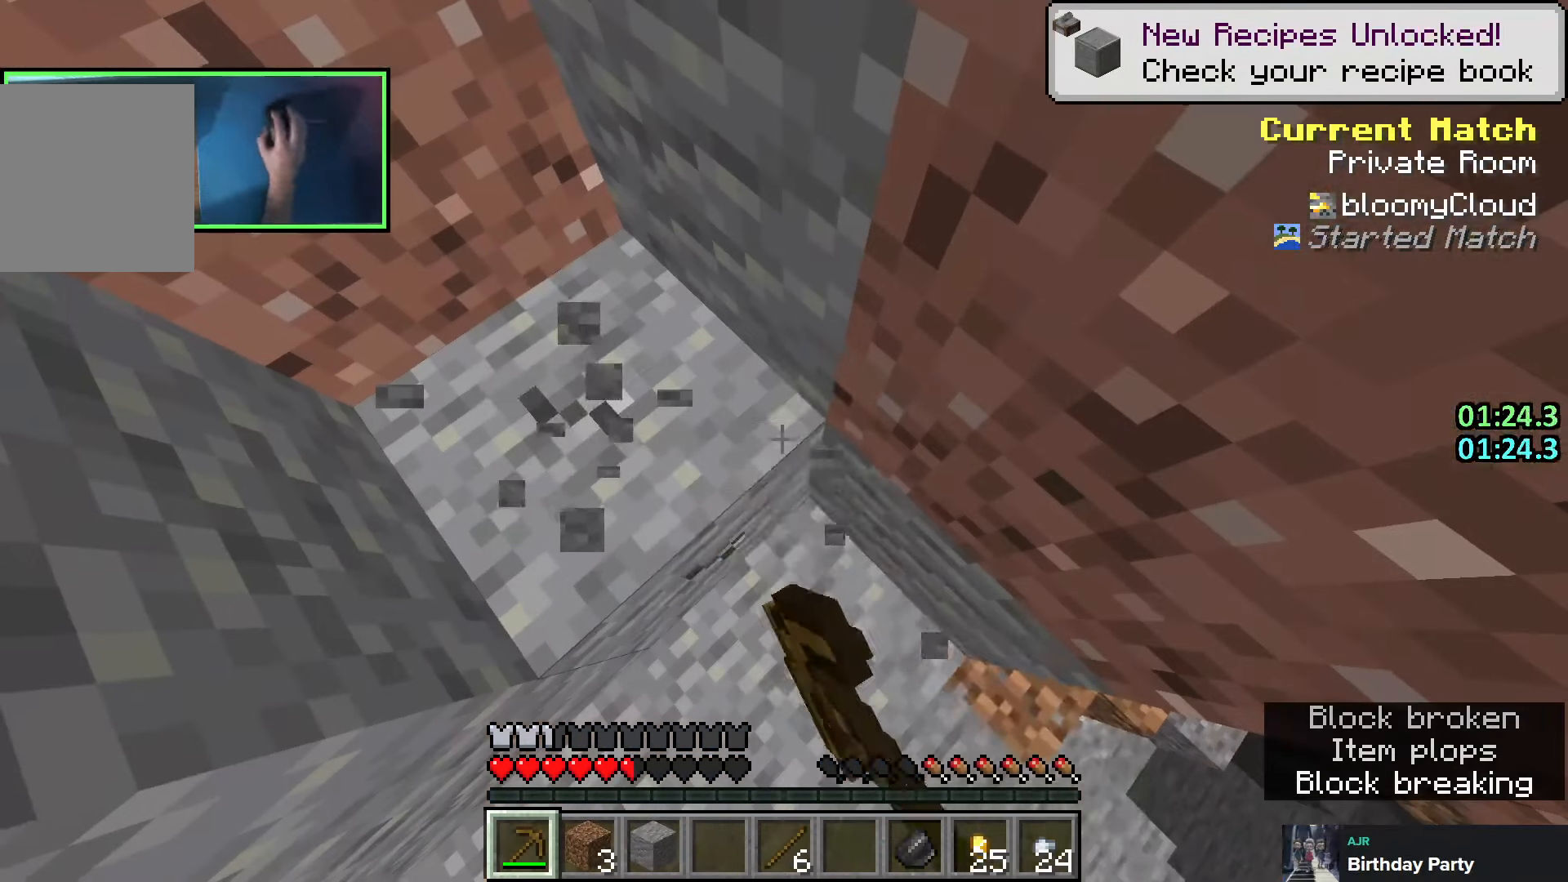
{"keys": ["shift"], "events": []}
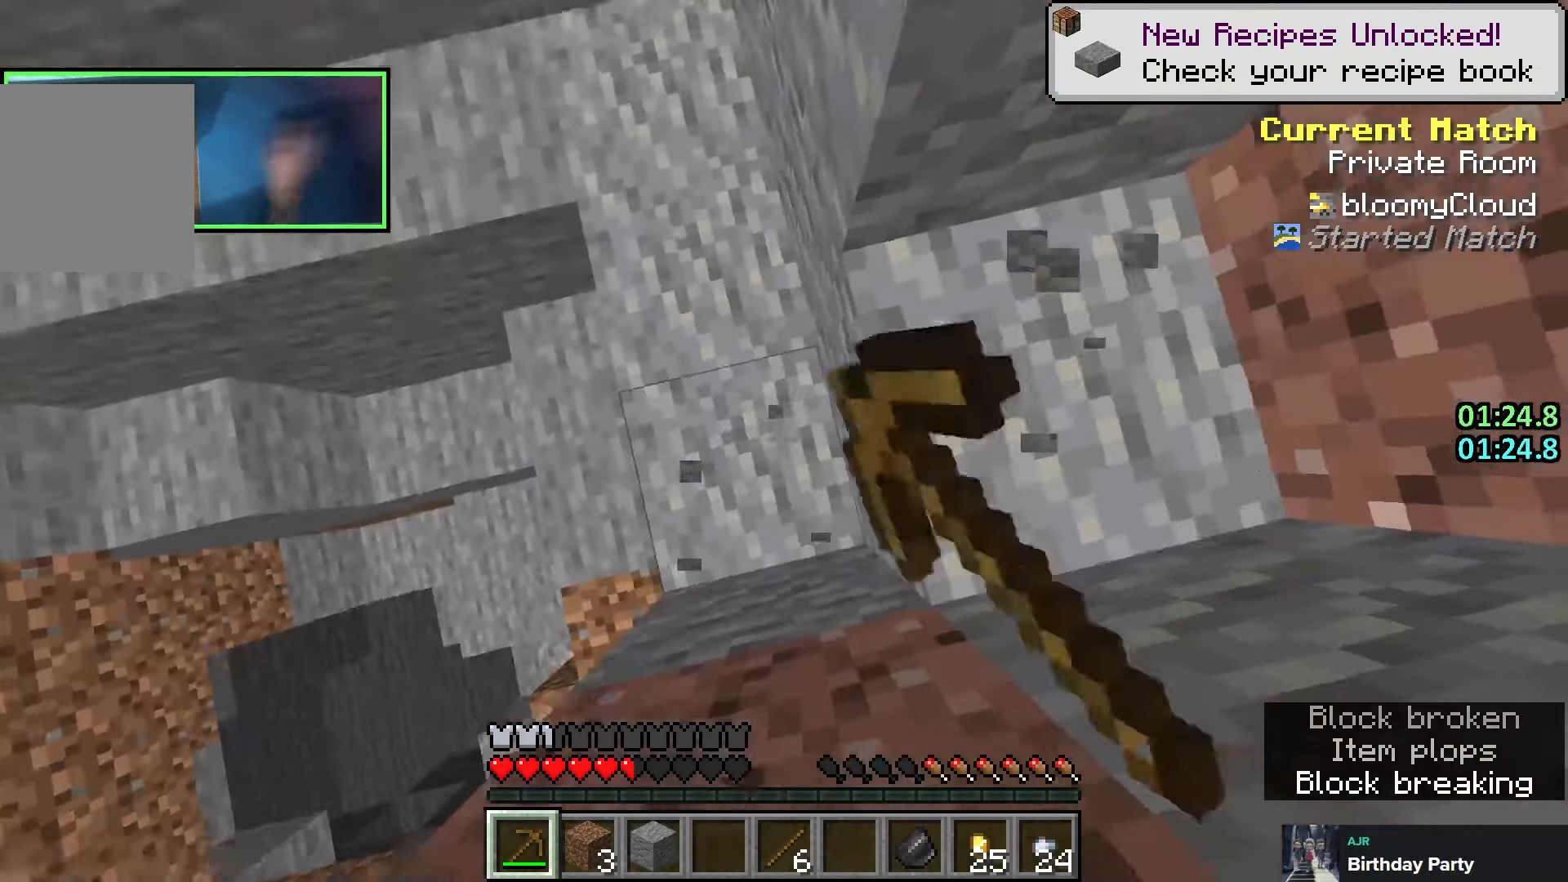
{"keys": ["shift"], "events": []}
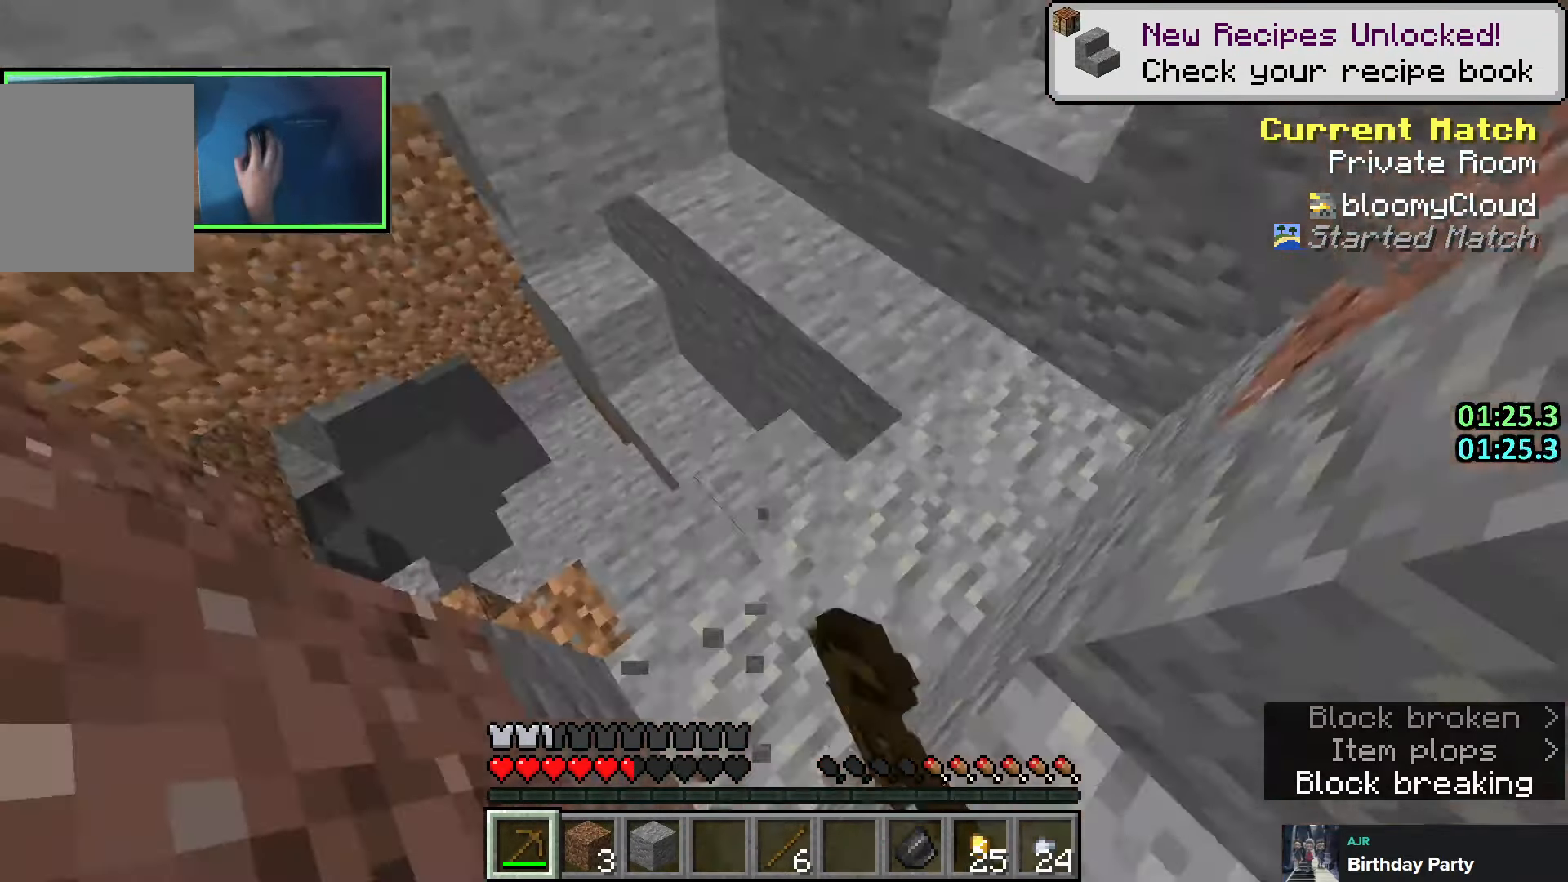
{"keys": ["shift"], "events": []}
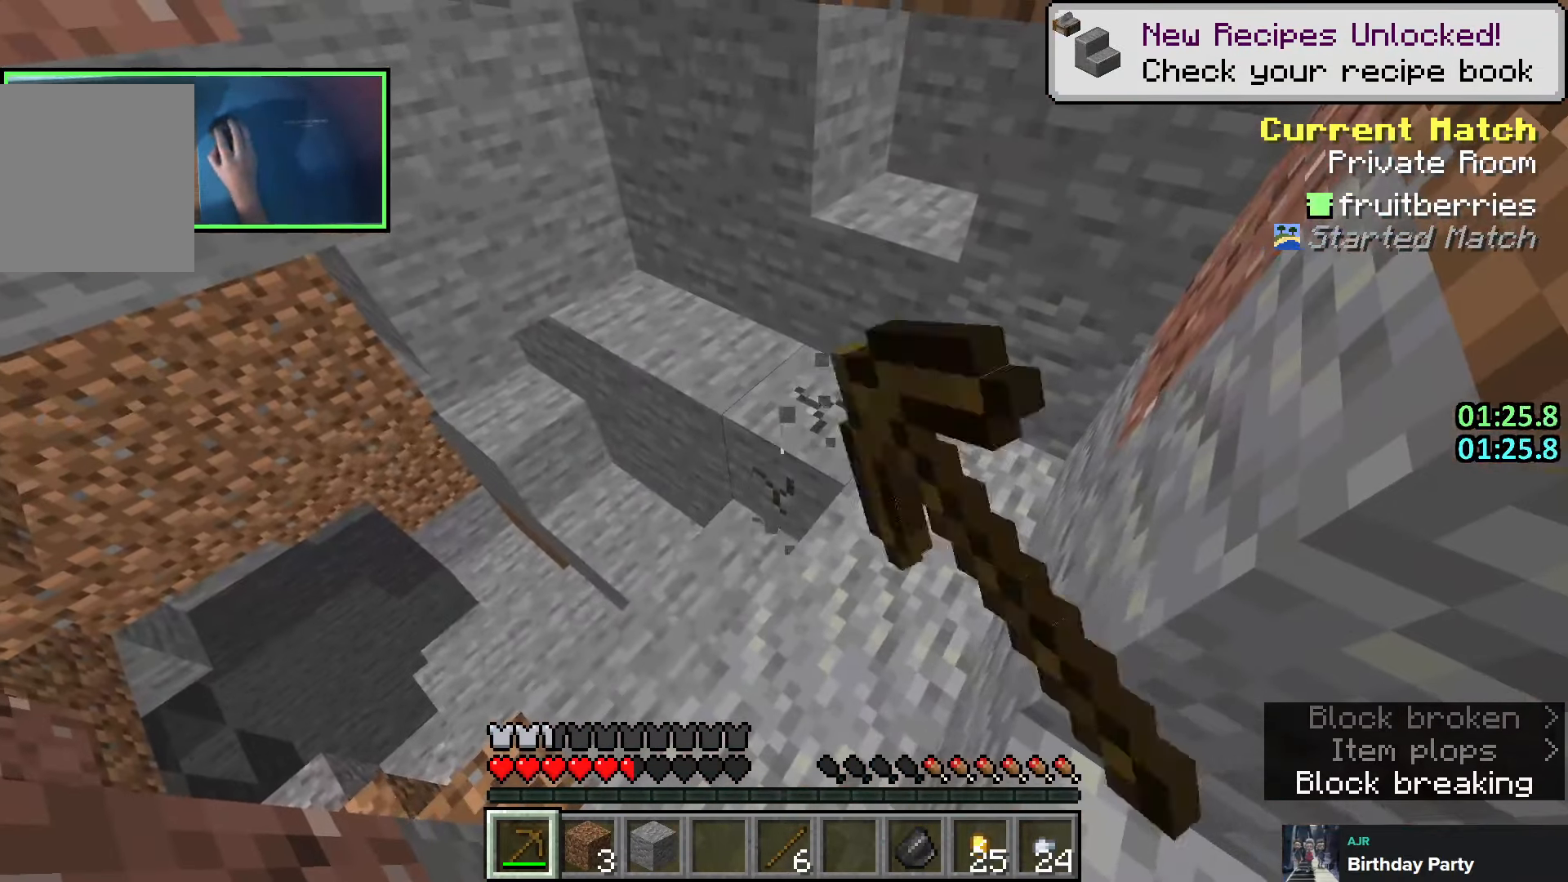
{"keys": ["shift"], "events": []}
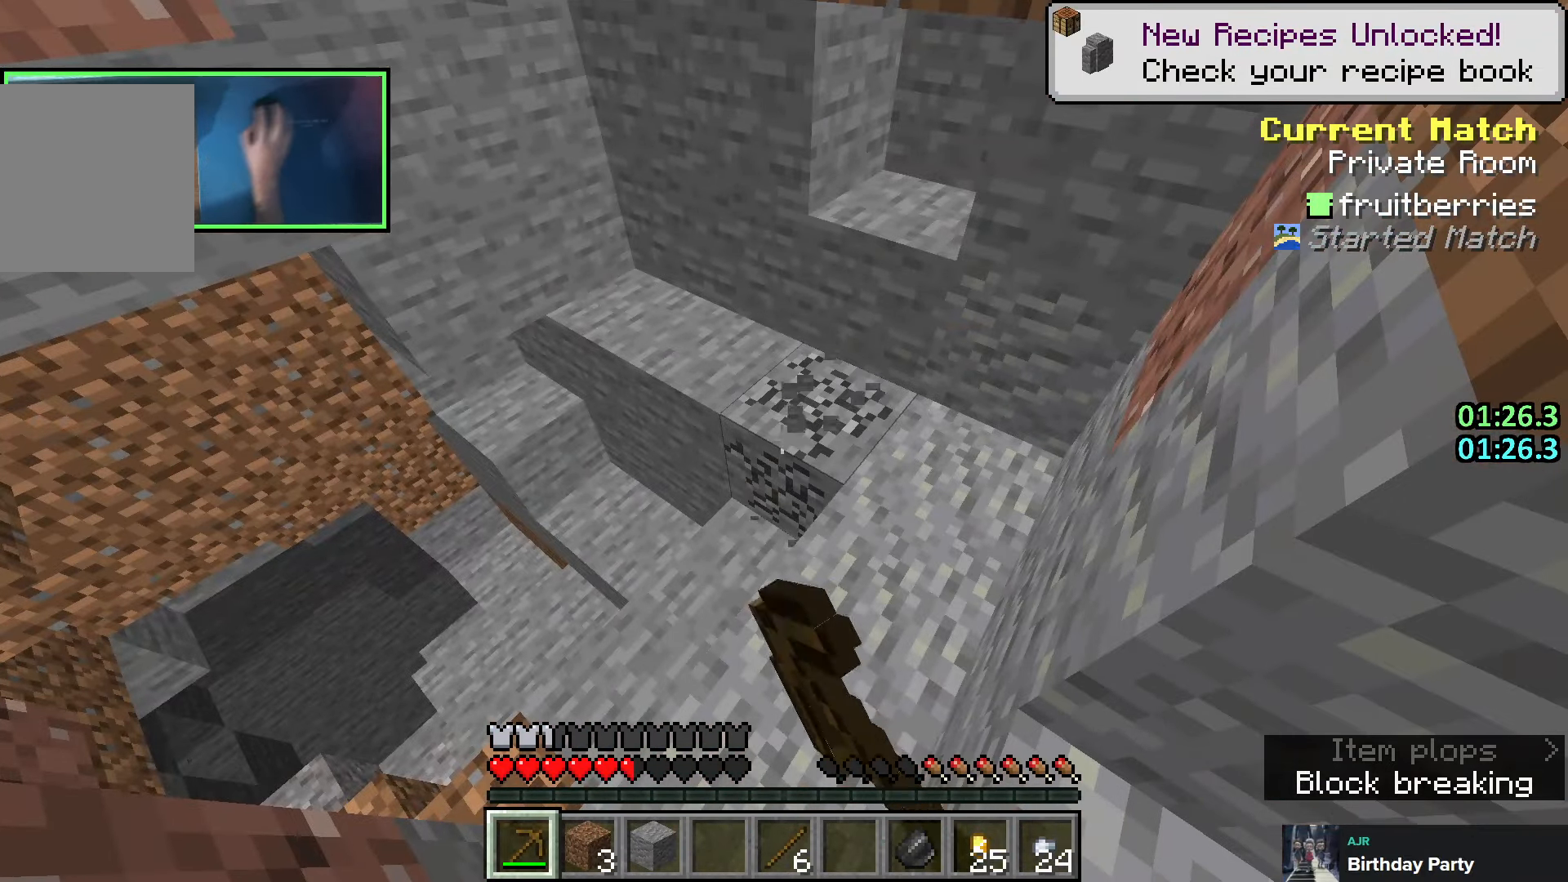
{"keys": ["shift"], "events": []}
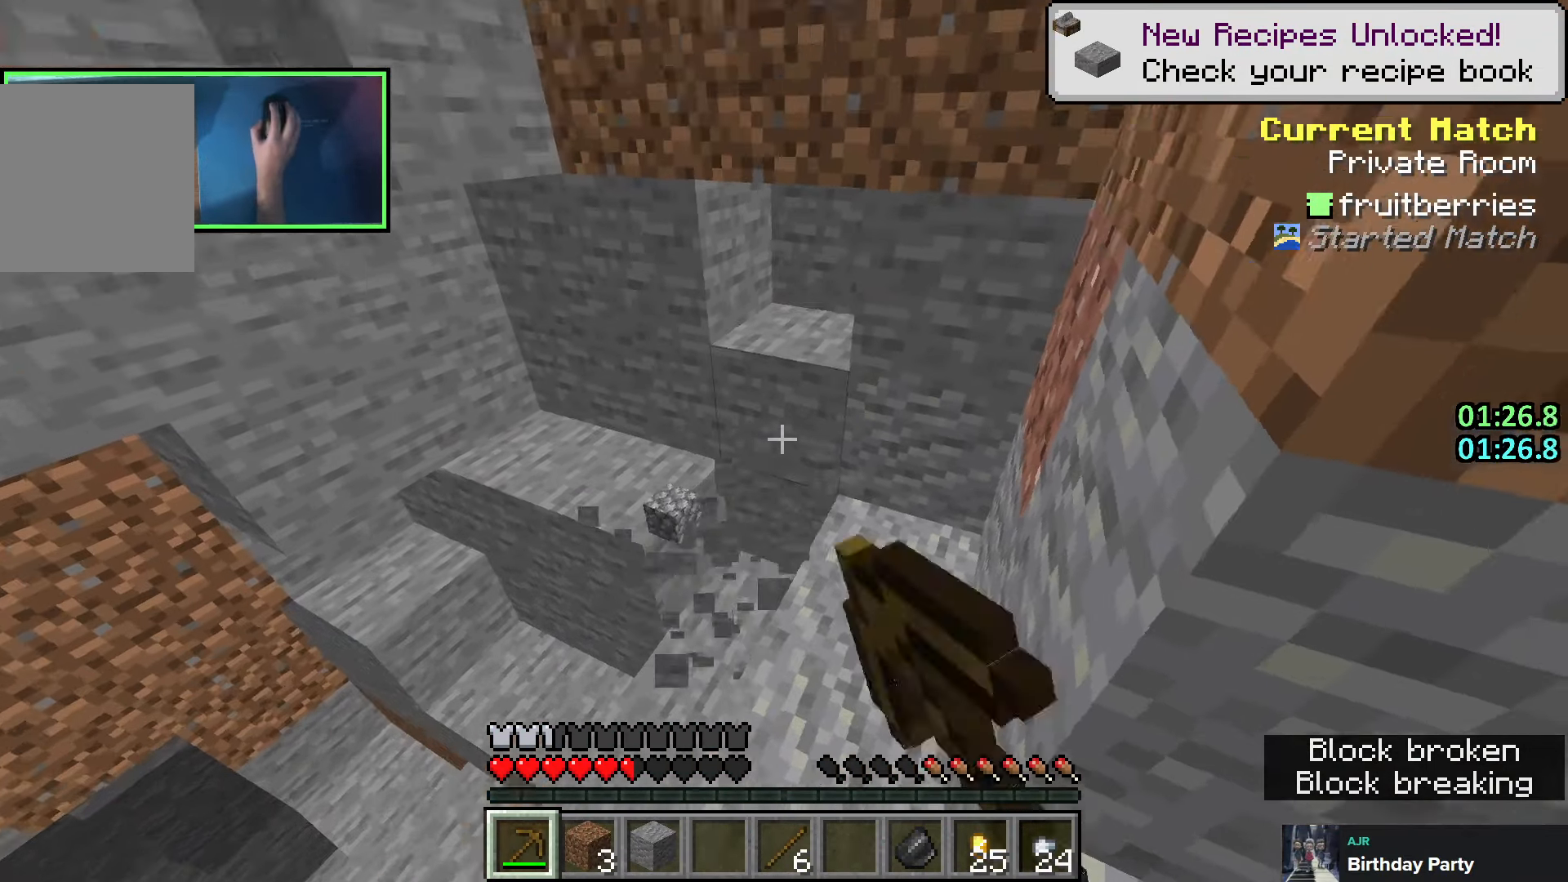
{"keys": ["shift"], "events": []}
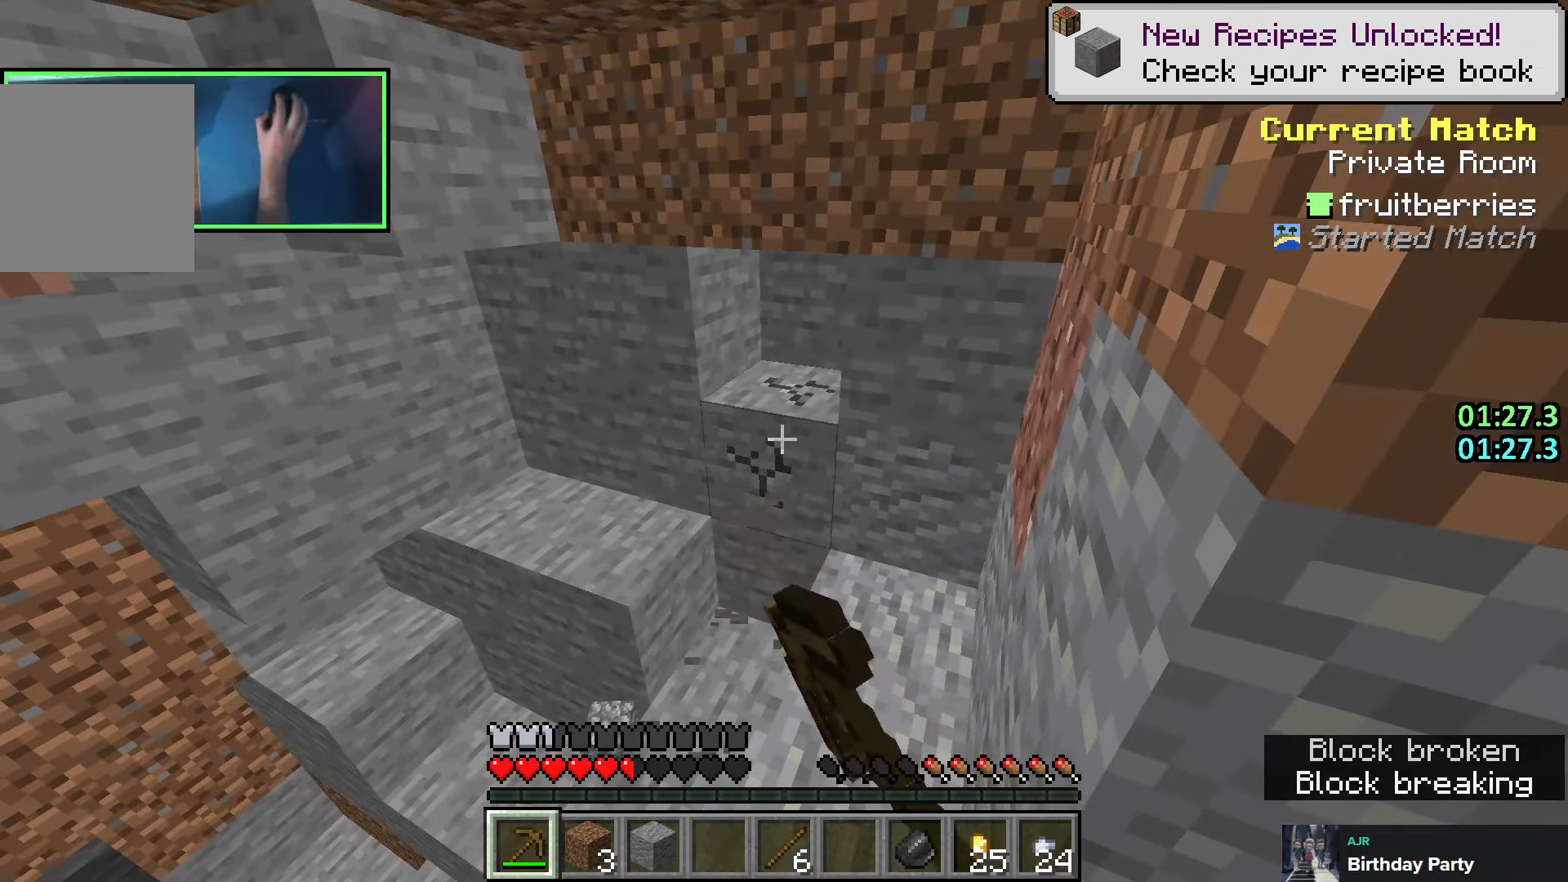
{"keys": ["shift"], "events": []}
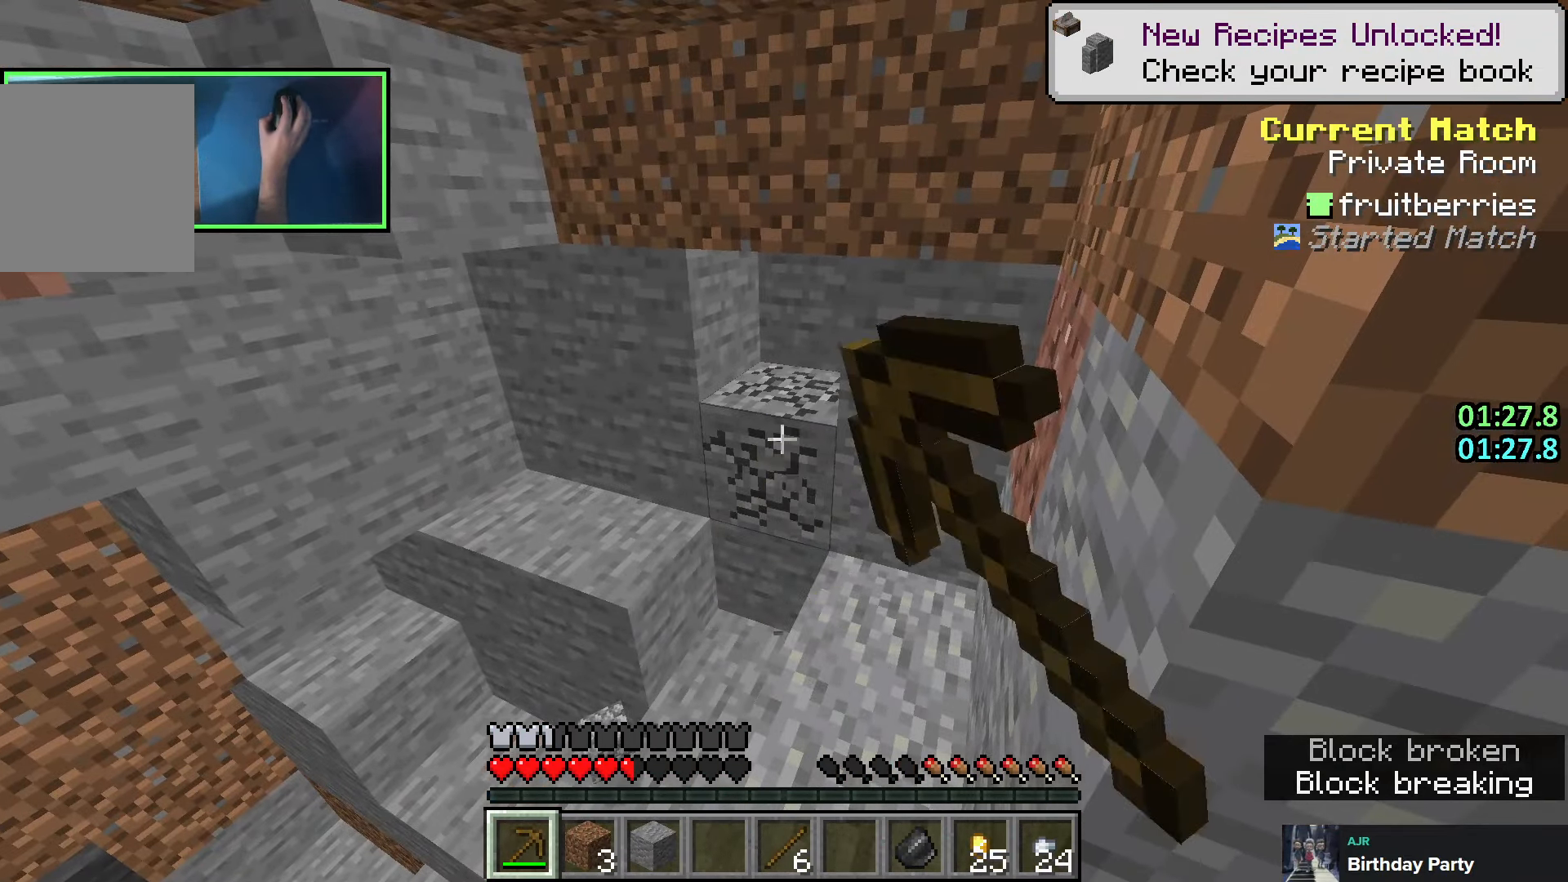
{"keys": ["shift"], "events": []}
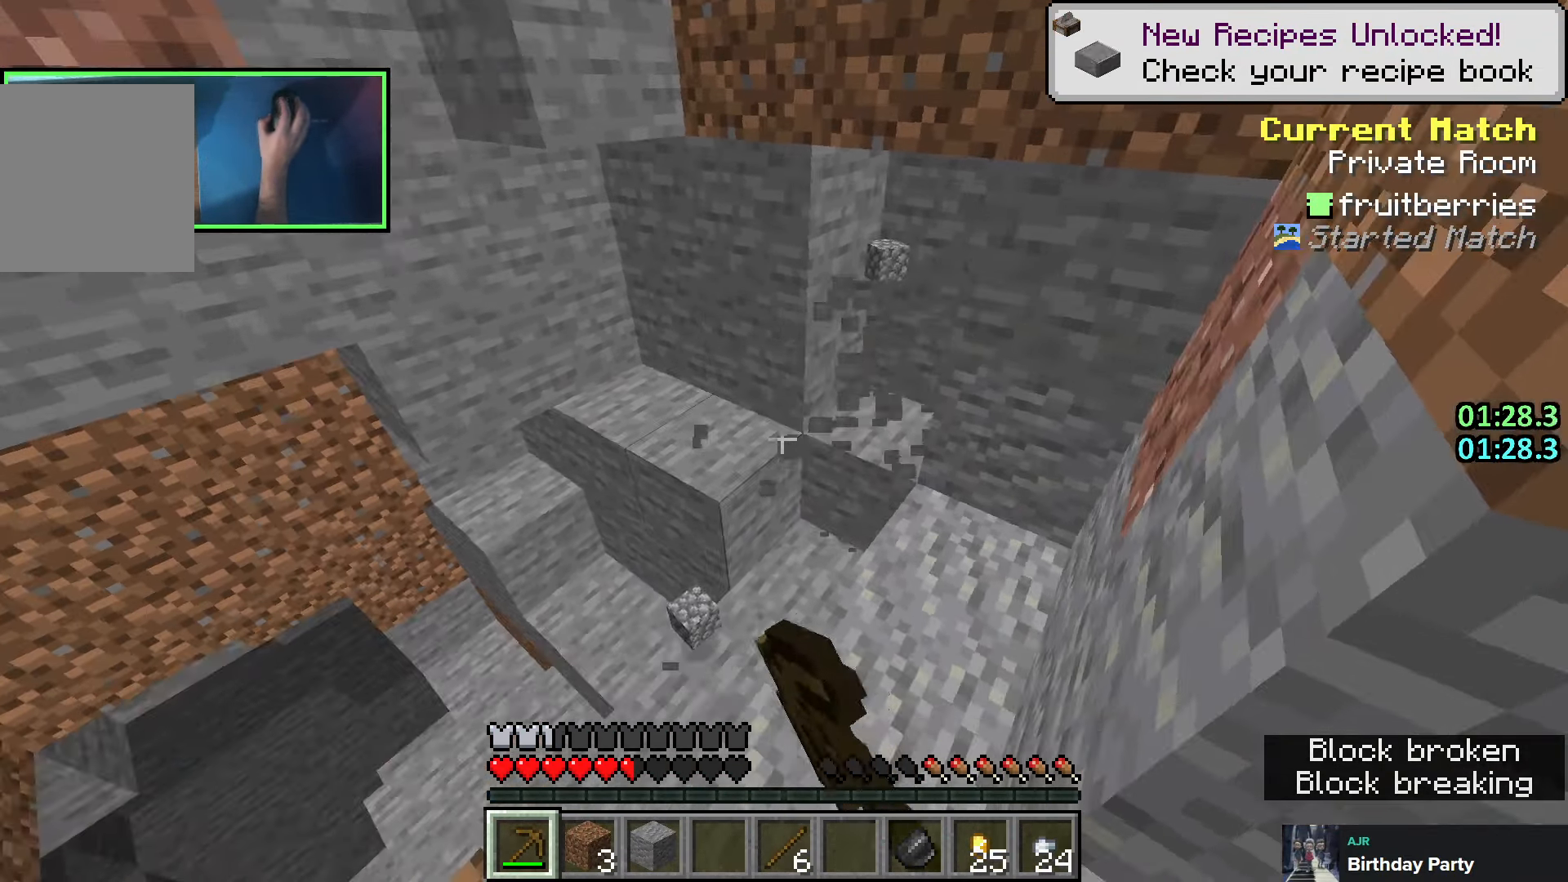
{"keys": ["shift"], "events": []}
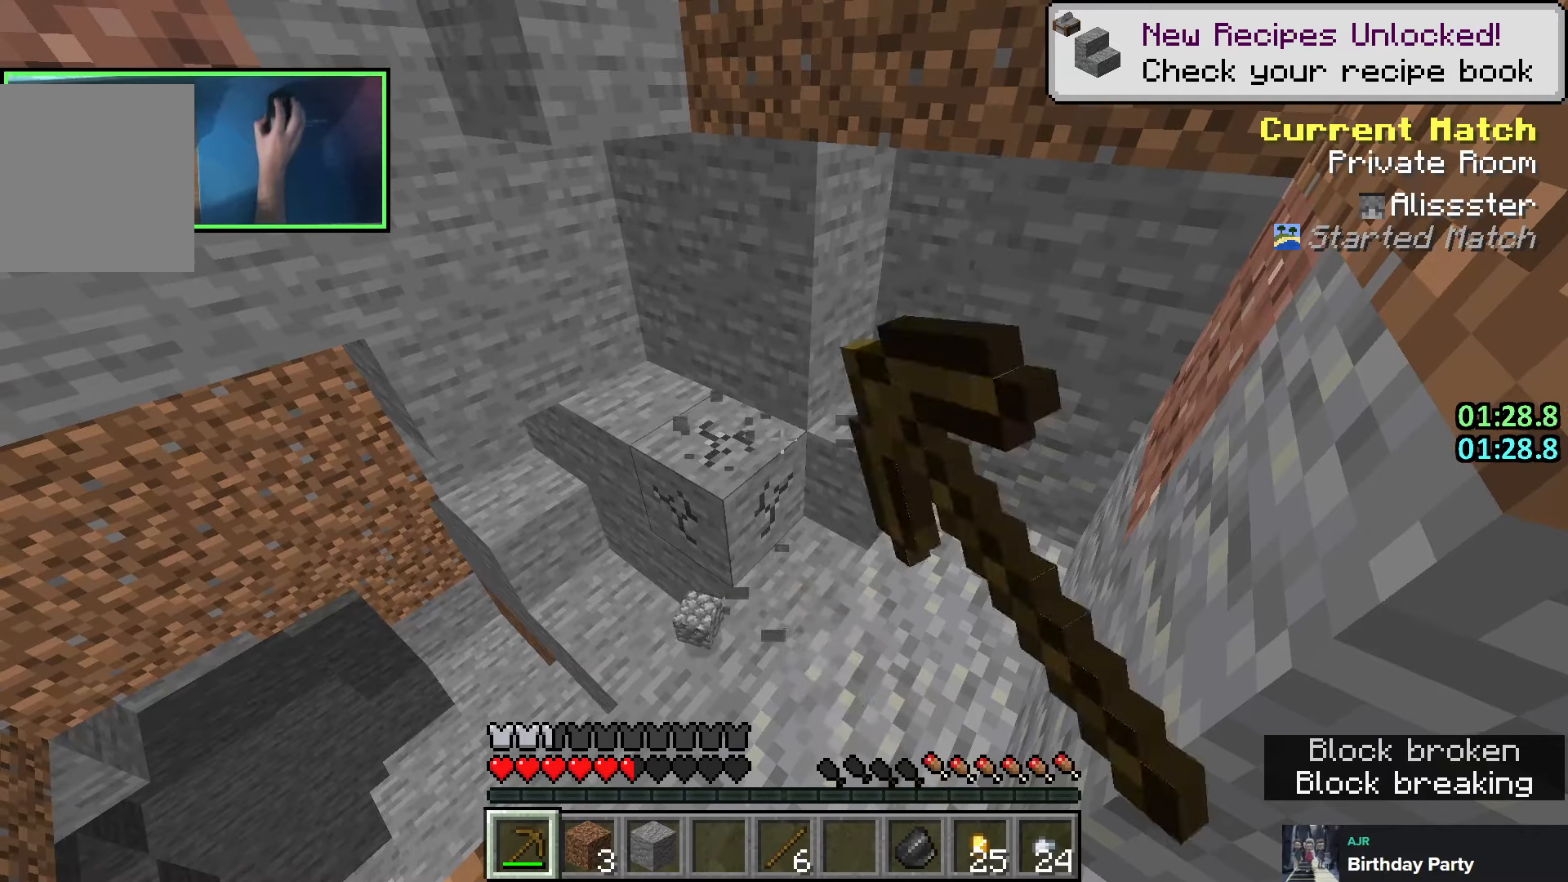
{"keys": ["shift"], "events": []}
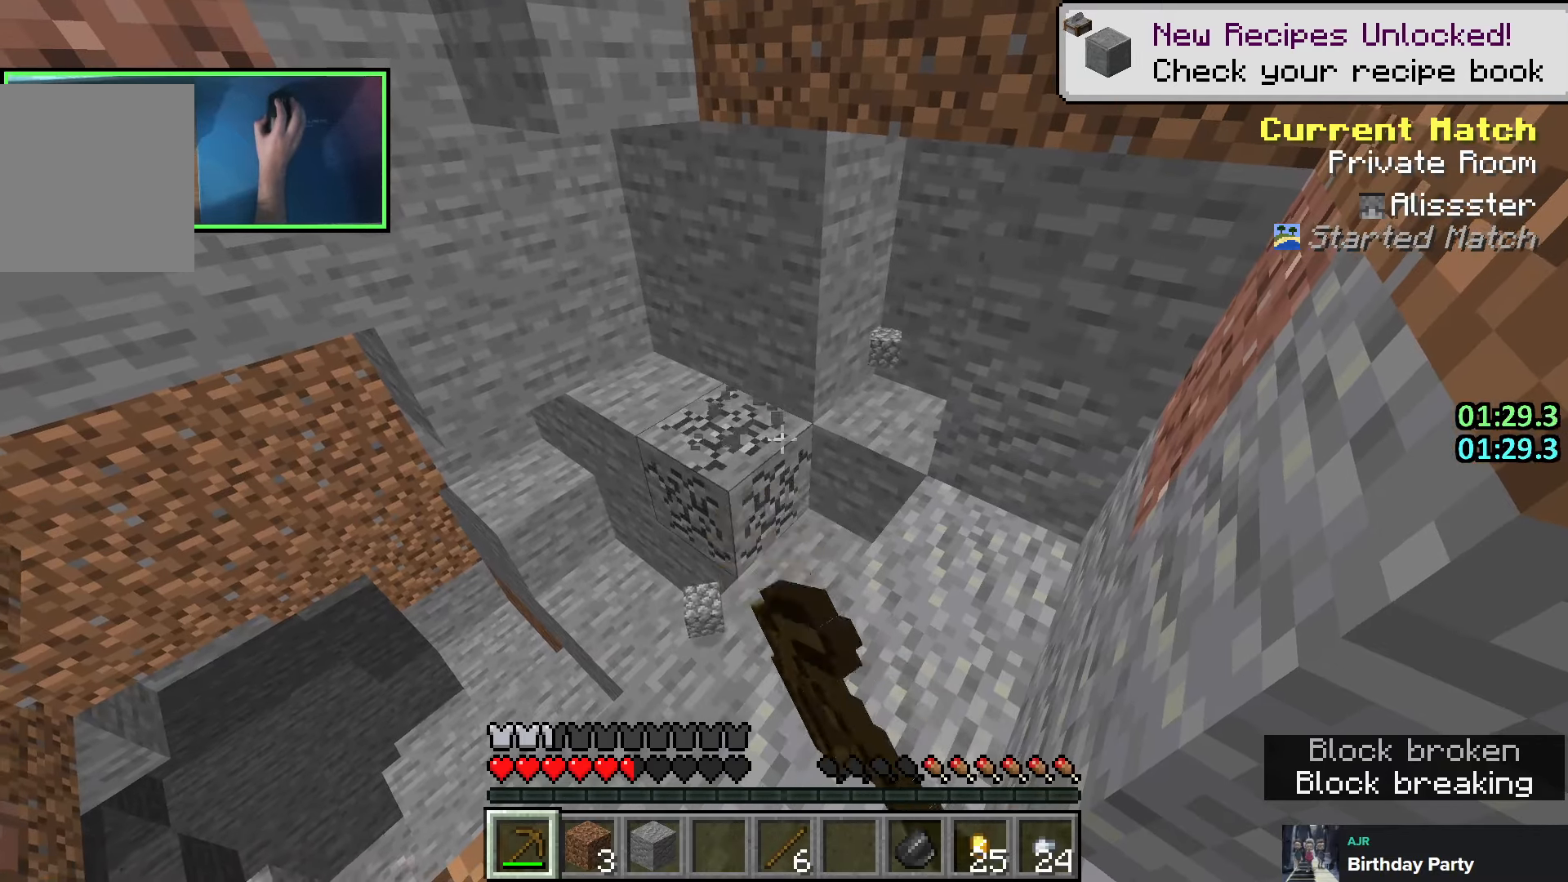
{"keys": ["w"], "events": [[316, "shift", "up"], [333, "w", "down"]]}
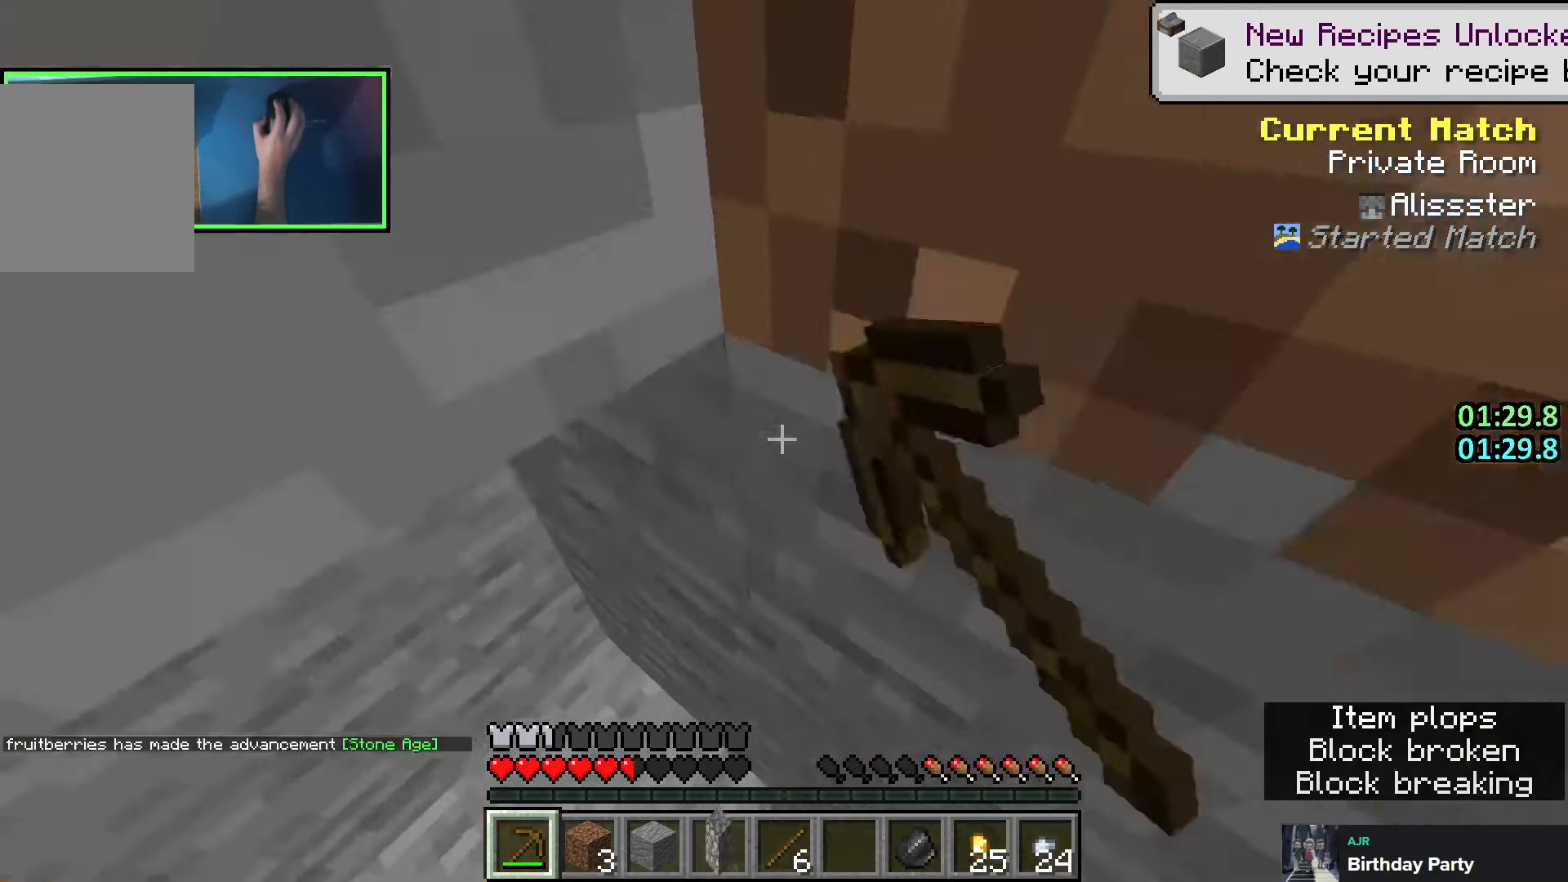
{"keys": ["shift", "w"], "events": [[333, "shift", "down"]]}
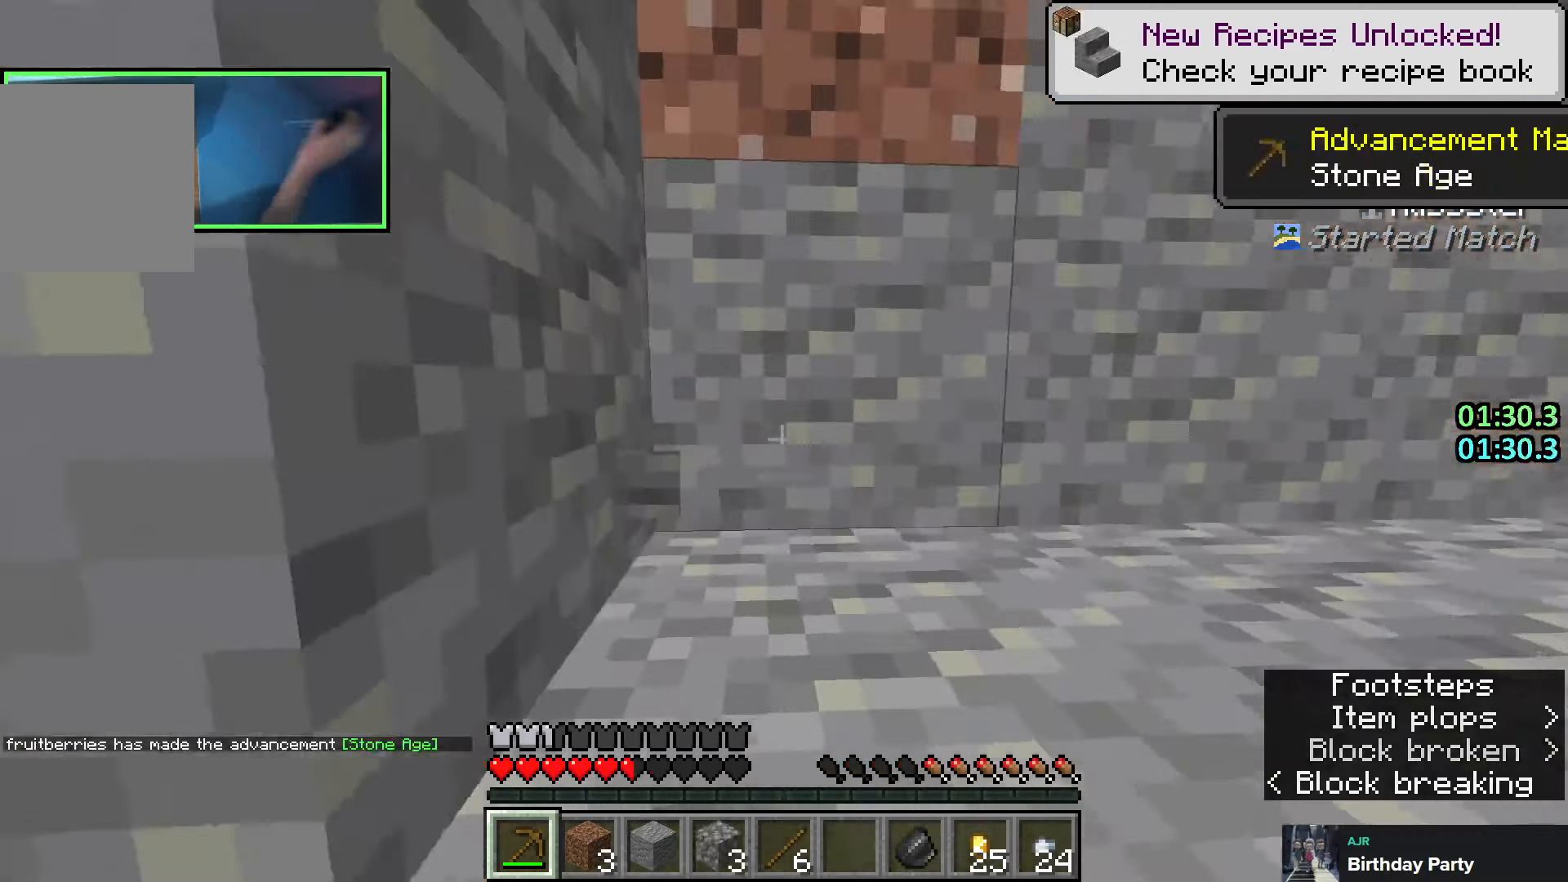
{"keys": ["shift", "w"], "events": [[83, "d", "down"], [200, "space", "down"], [216, "d", "up"], [283, "space", "up"], [366, "a", "down"], [483, "a", "up"]]}
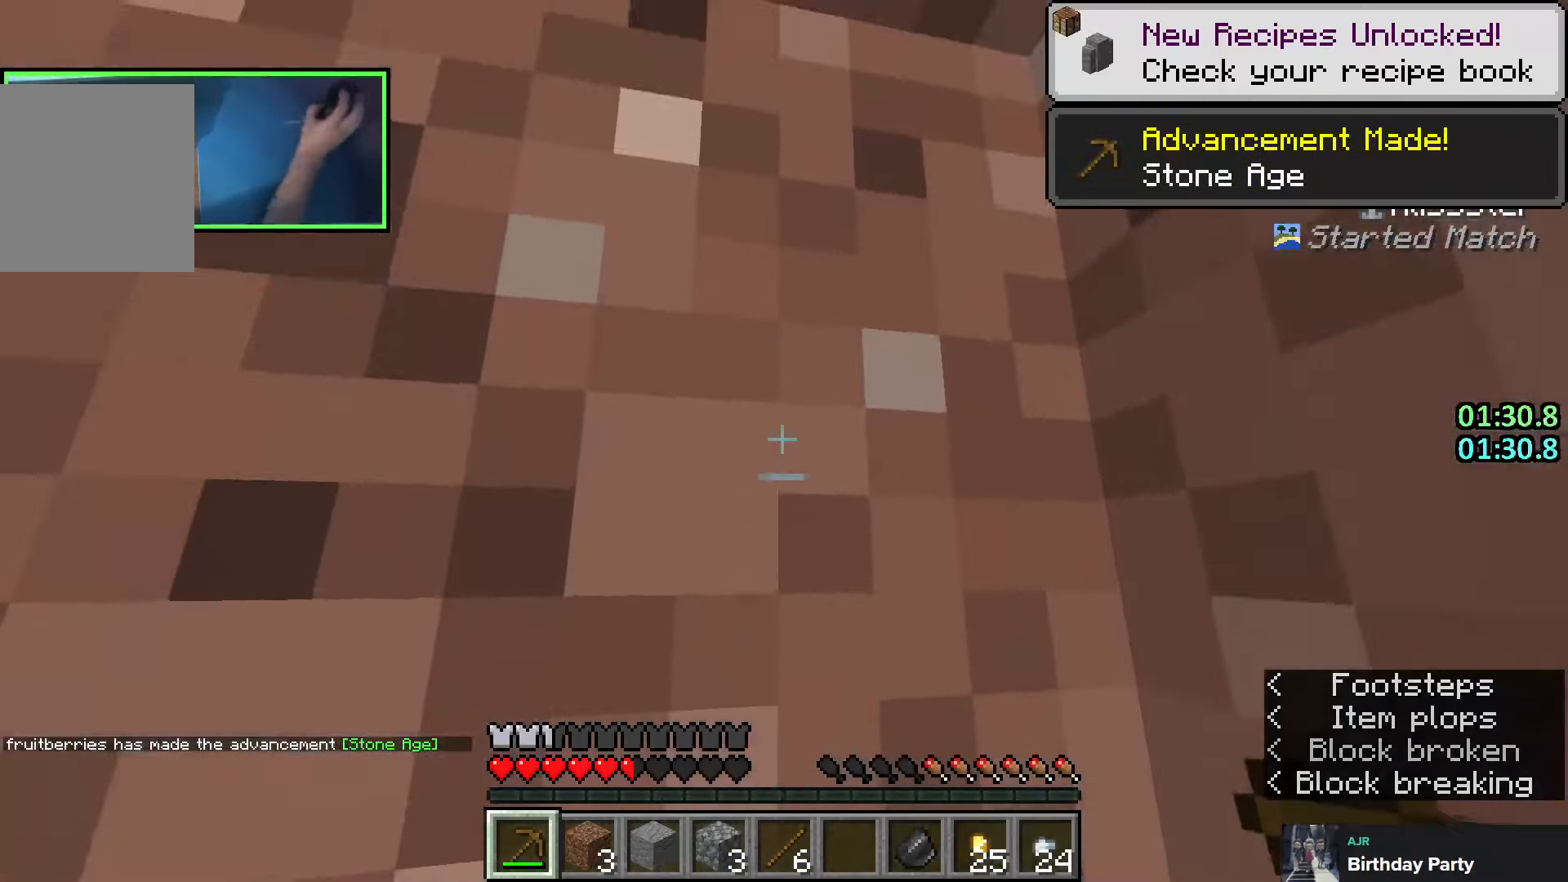
{"keys": [], "events": [[83, "d", "down"], [233, "w", "up"], [250, "d", "up"], [333, "shift", "up"]]}
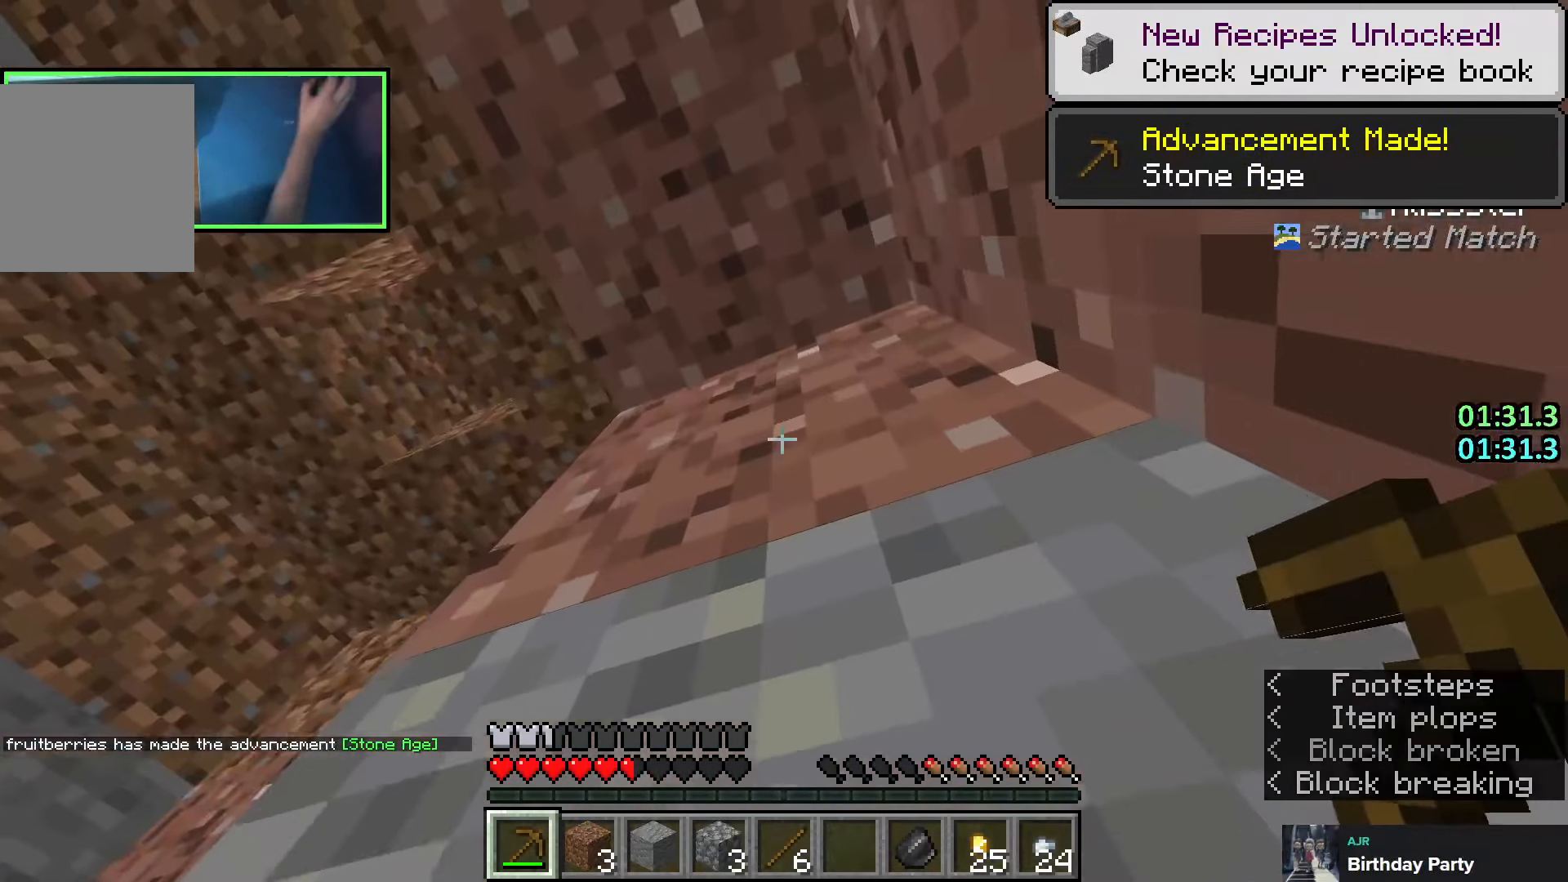
{"keys": ["shift", "w"], "events": [[150, "shift", "down"], [166, "w", "down"], [350, "a", "down"], [383, "a", "up"], [383, "d", "down"], [466, "d", "up"]]}
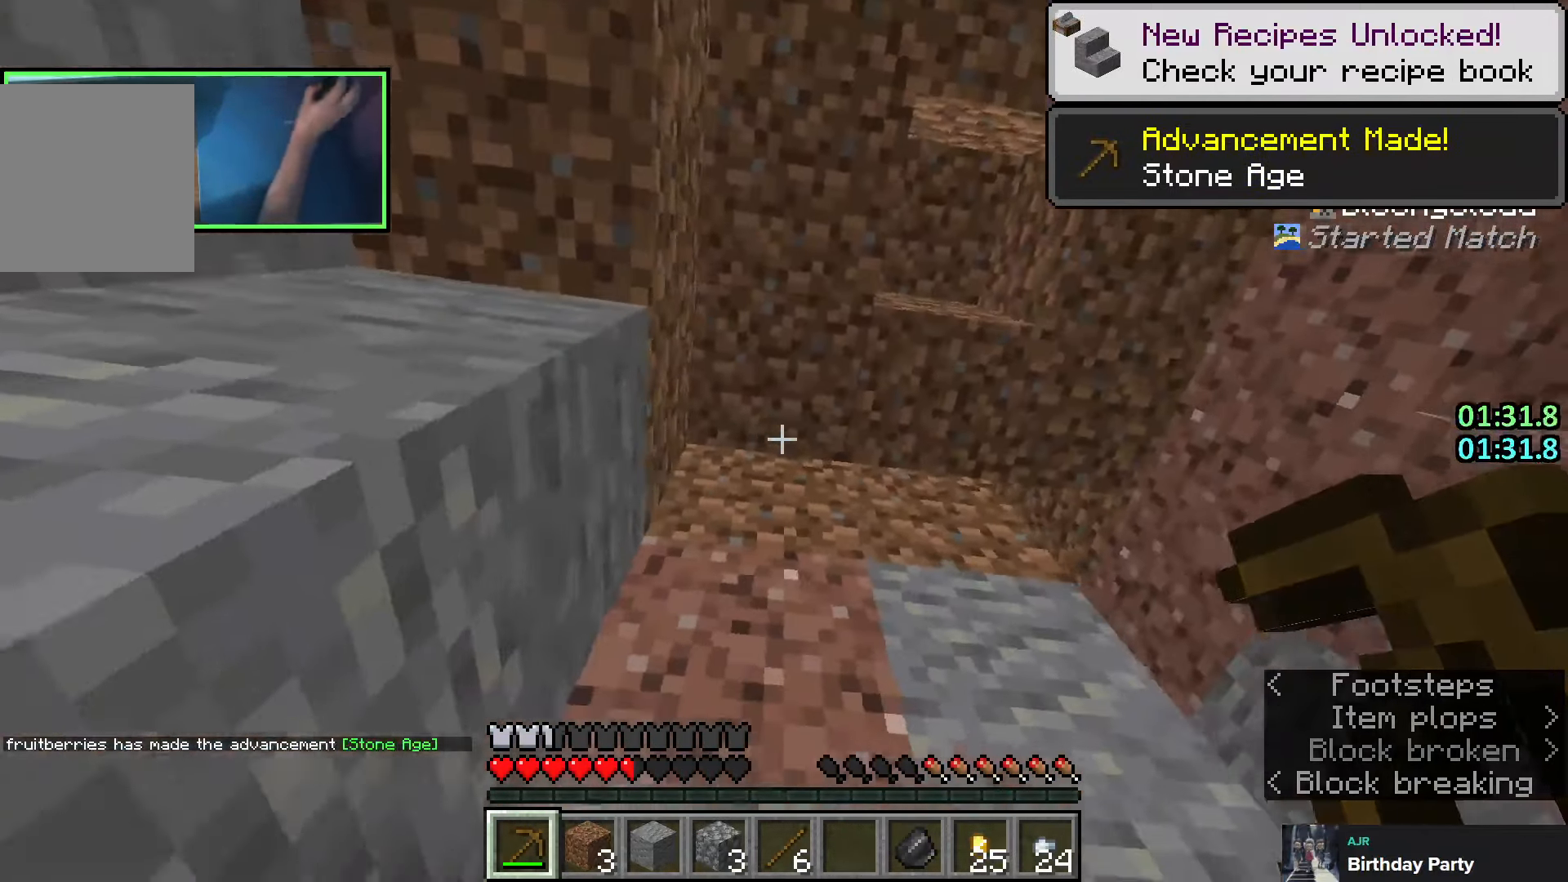
{"keys": ["d", "shift", "w"], "events": [[16, "space", "down"], [116, "space", "up"], [233, "d", "down"]]}
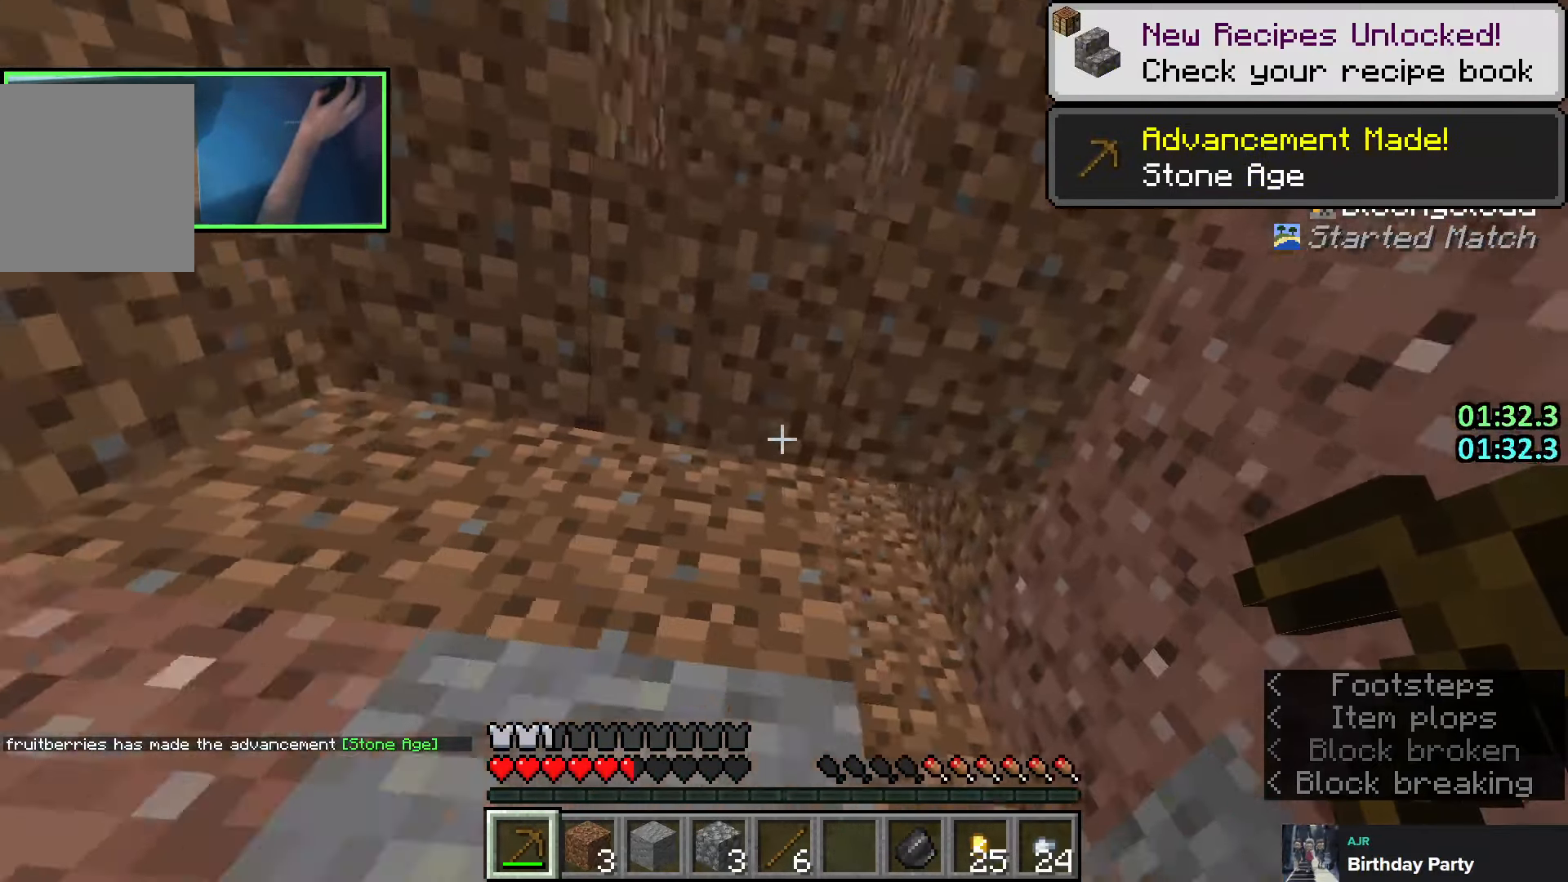
{"keys": [], "events": [[166, "d", "up"], [266, "w", "up"], [300, "shift", "up"]]}